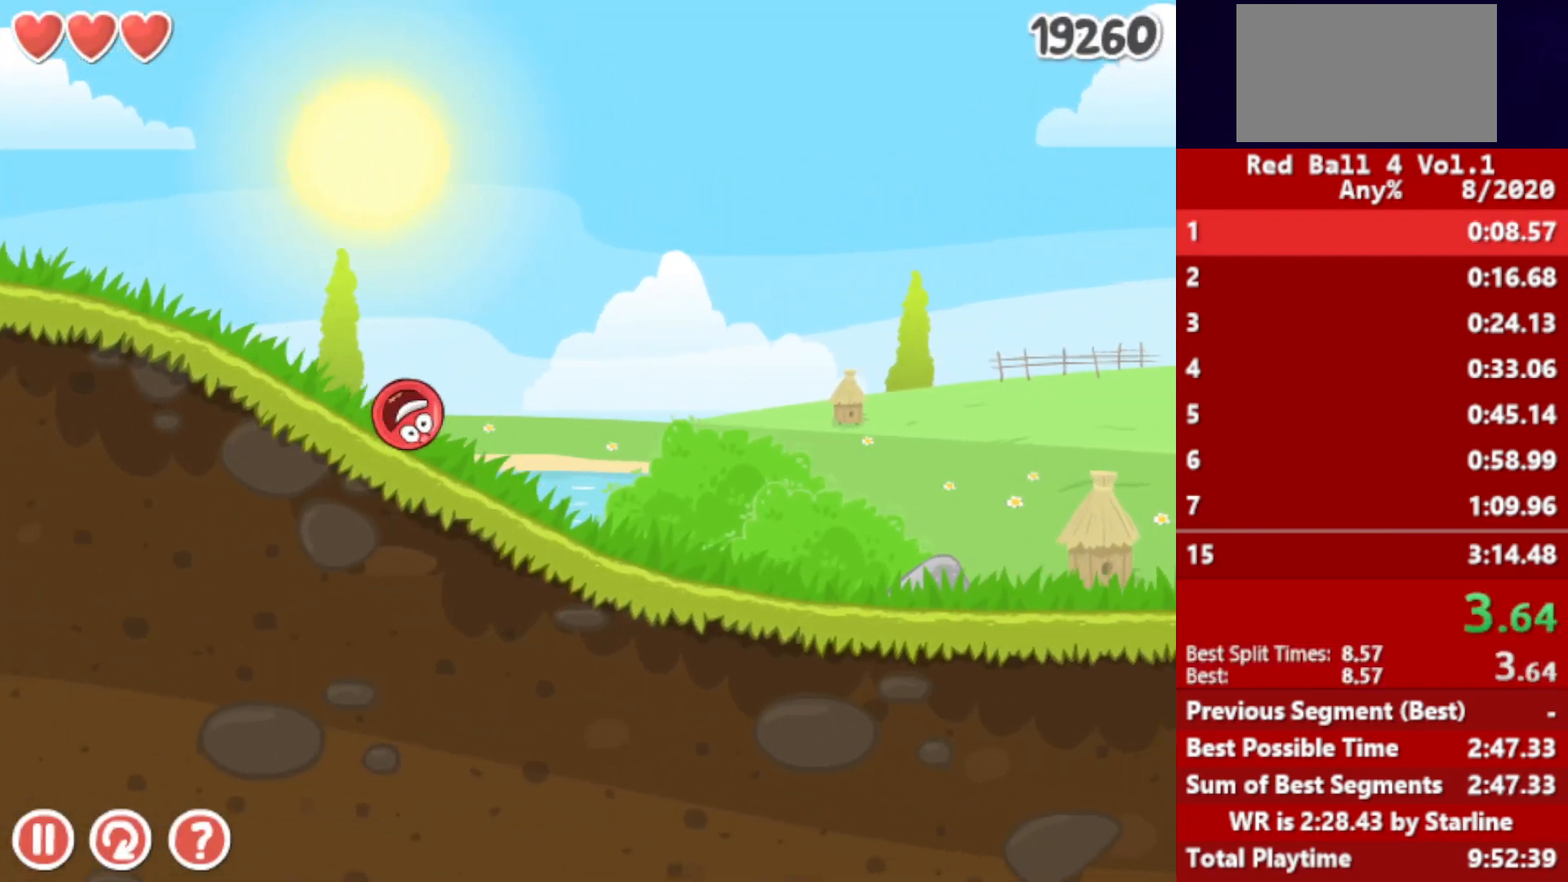
Gameplay with keyboard; each line is a JSON object with the keys held at the frame after it. "events" lists presses ("down") and releases ("up") of "down", "left", "p", "r", "right" and "up" between this image and that frame as [ms after this image, input, new state], when the widget could be followed in between. No other keys are recorded. Mouse input is not recorded.
{"keys": ["right"], "events": []}
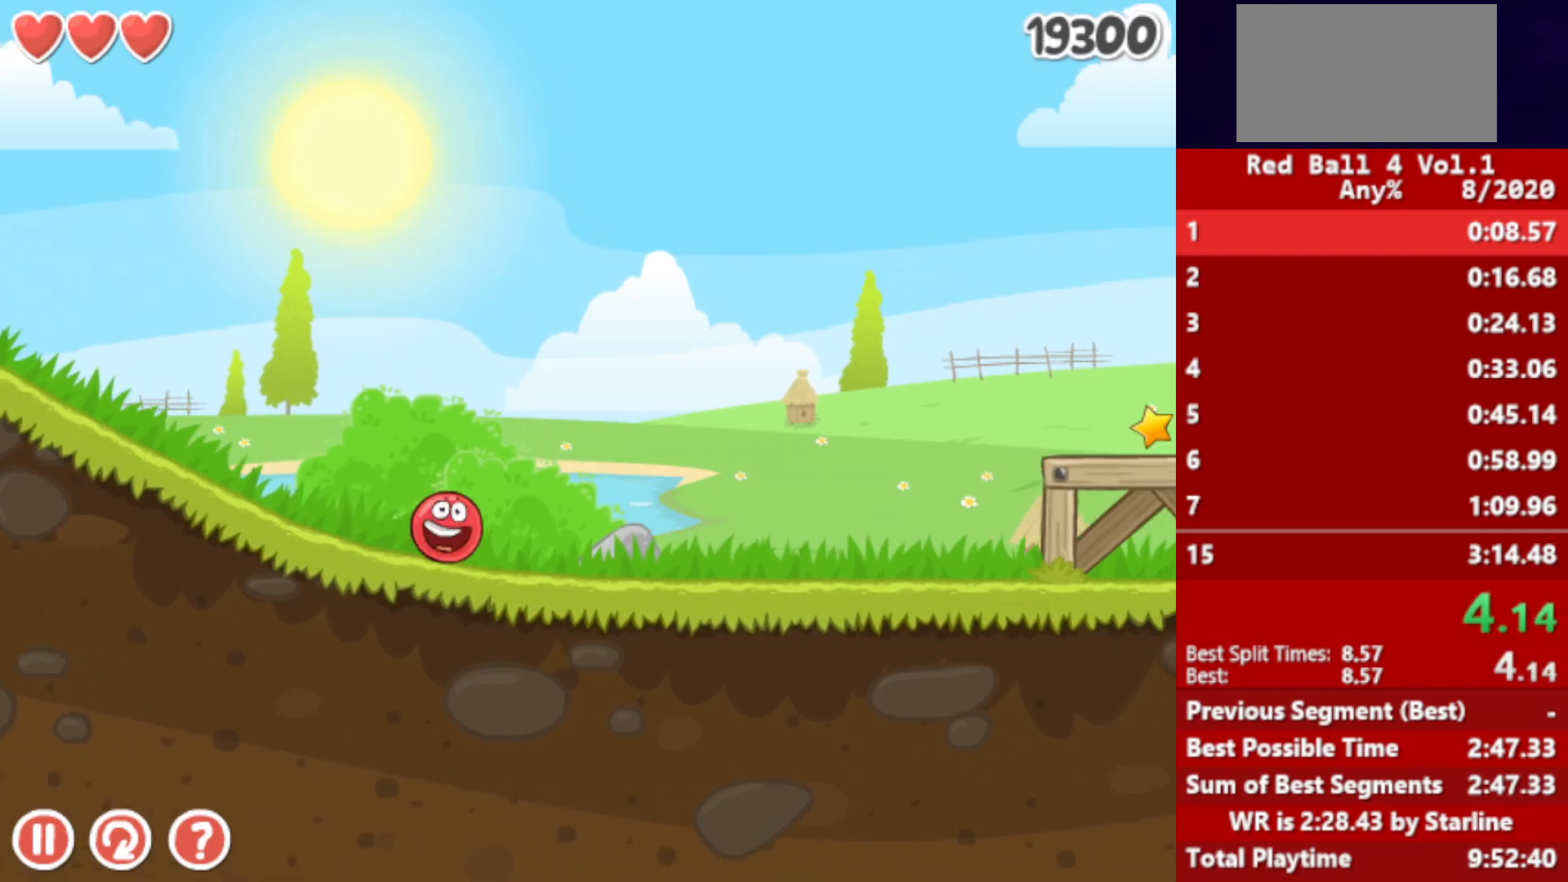
{"keys": ["right"], "events": [[333, "up", "down"], [367, "up", "up"]]}
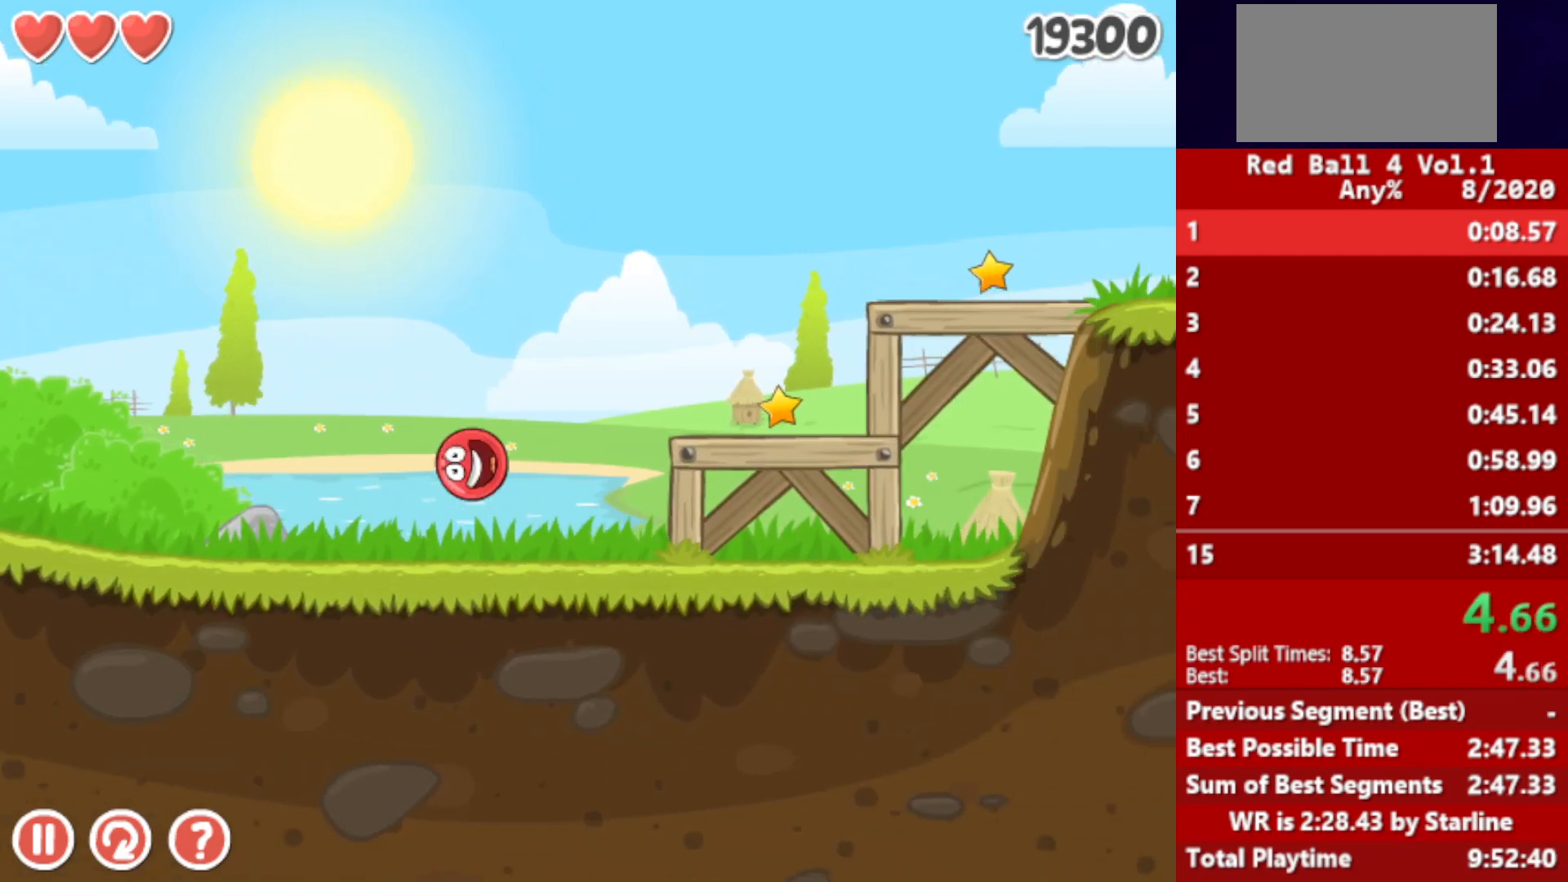
{"keys": ["right"], "events": [[17, "up", "down"], [67, "up", "up"], [133, "up", "down"], [167, "up", "up"], [233, "up", "down"], [283, "up", "up"]]}
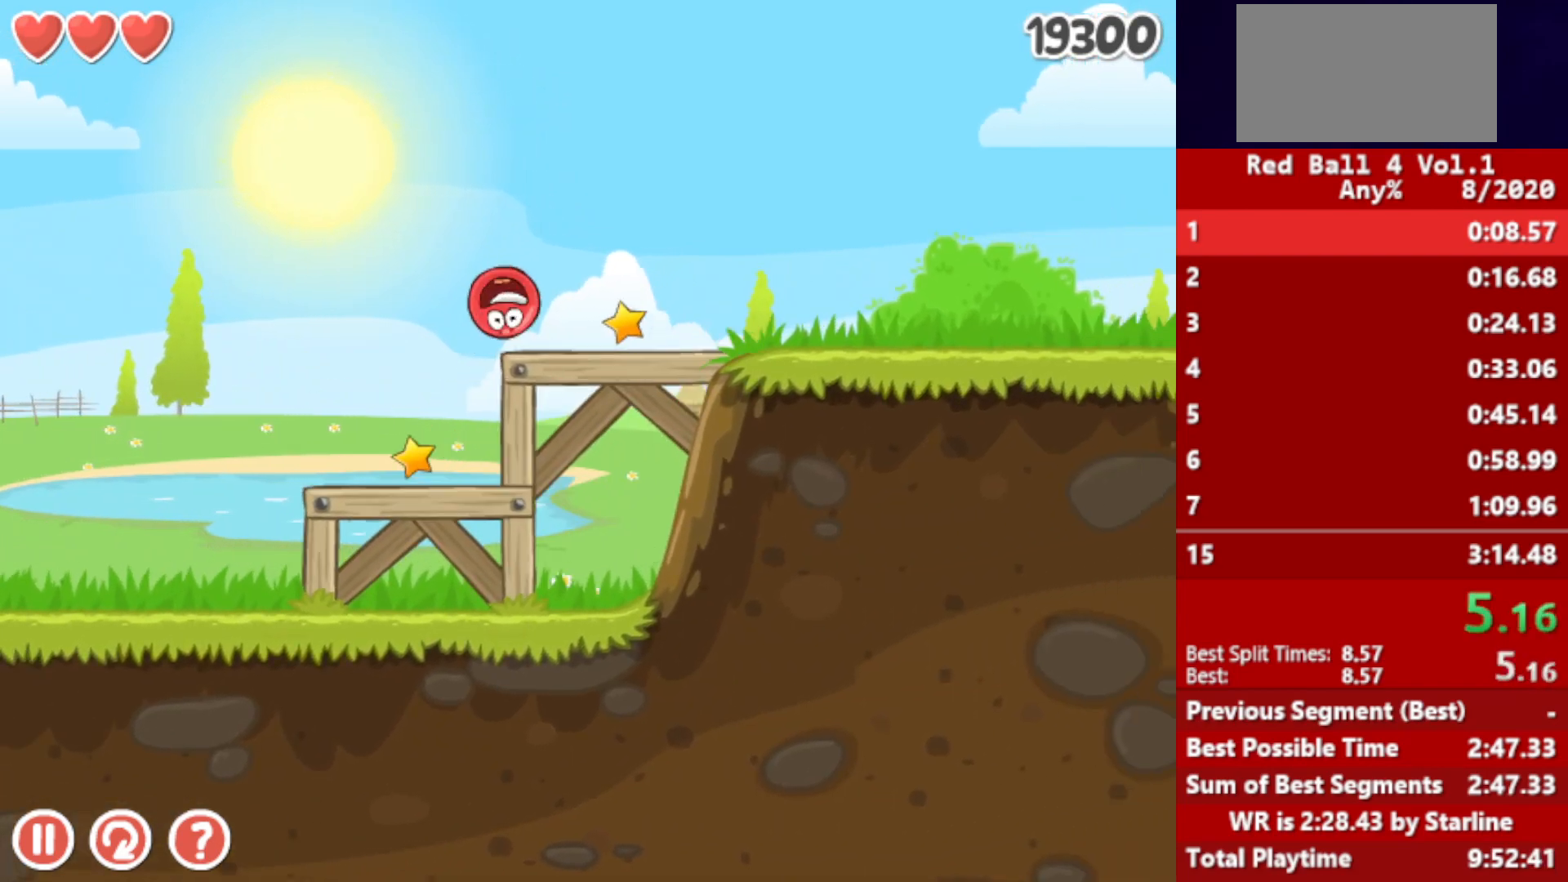
{"keys": ["right"], "events": []}
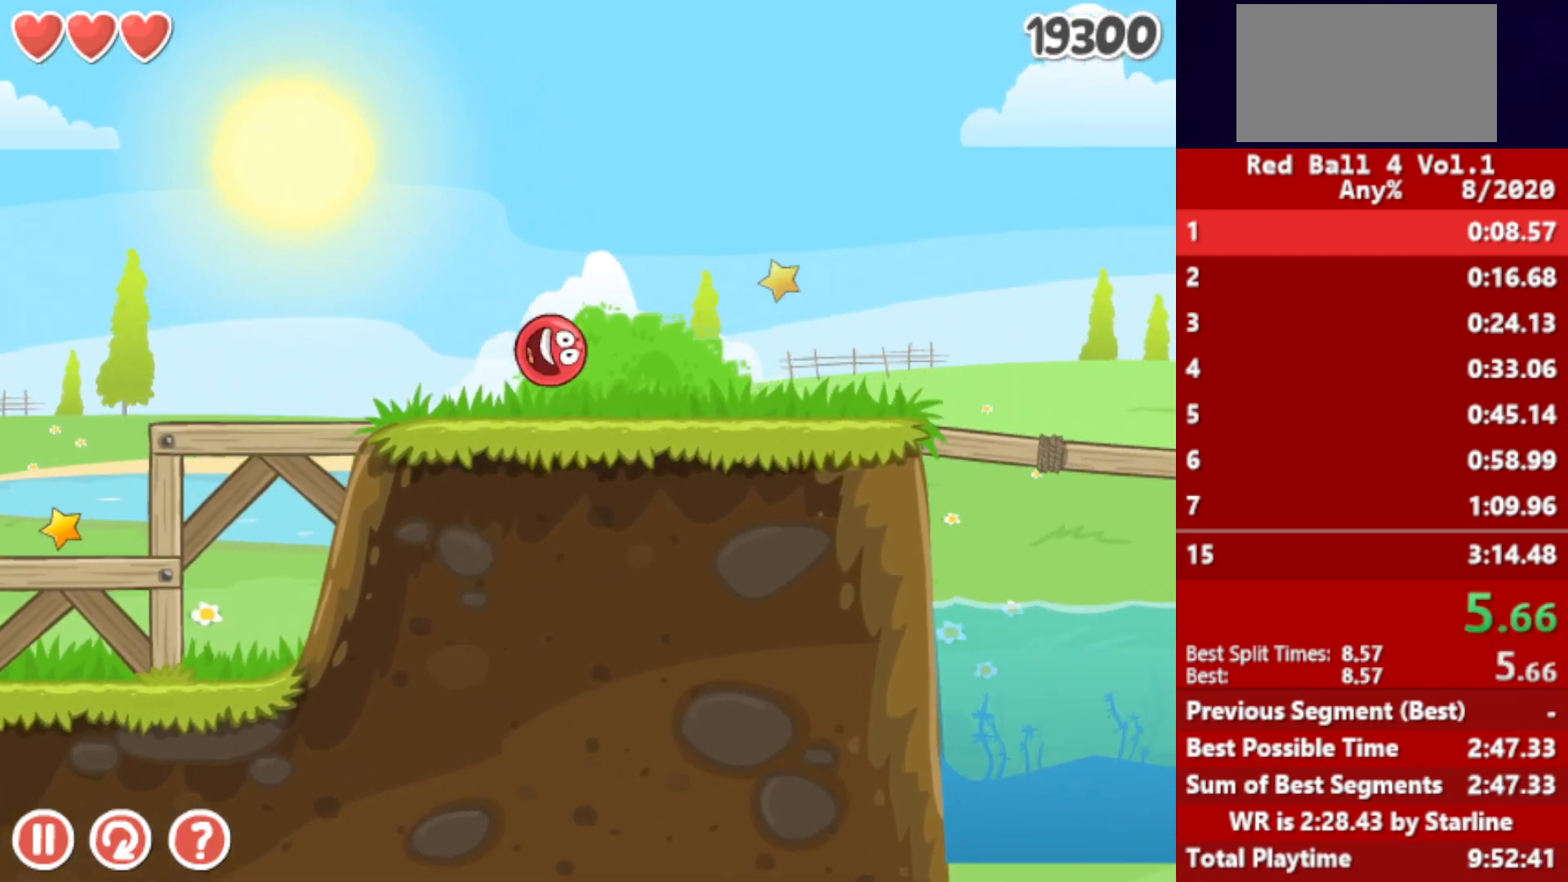
{"keys": ["right", "up"], "events": [[317, "up", "down"]]}
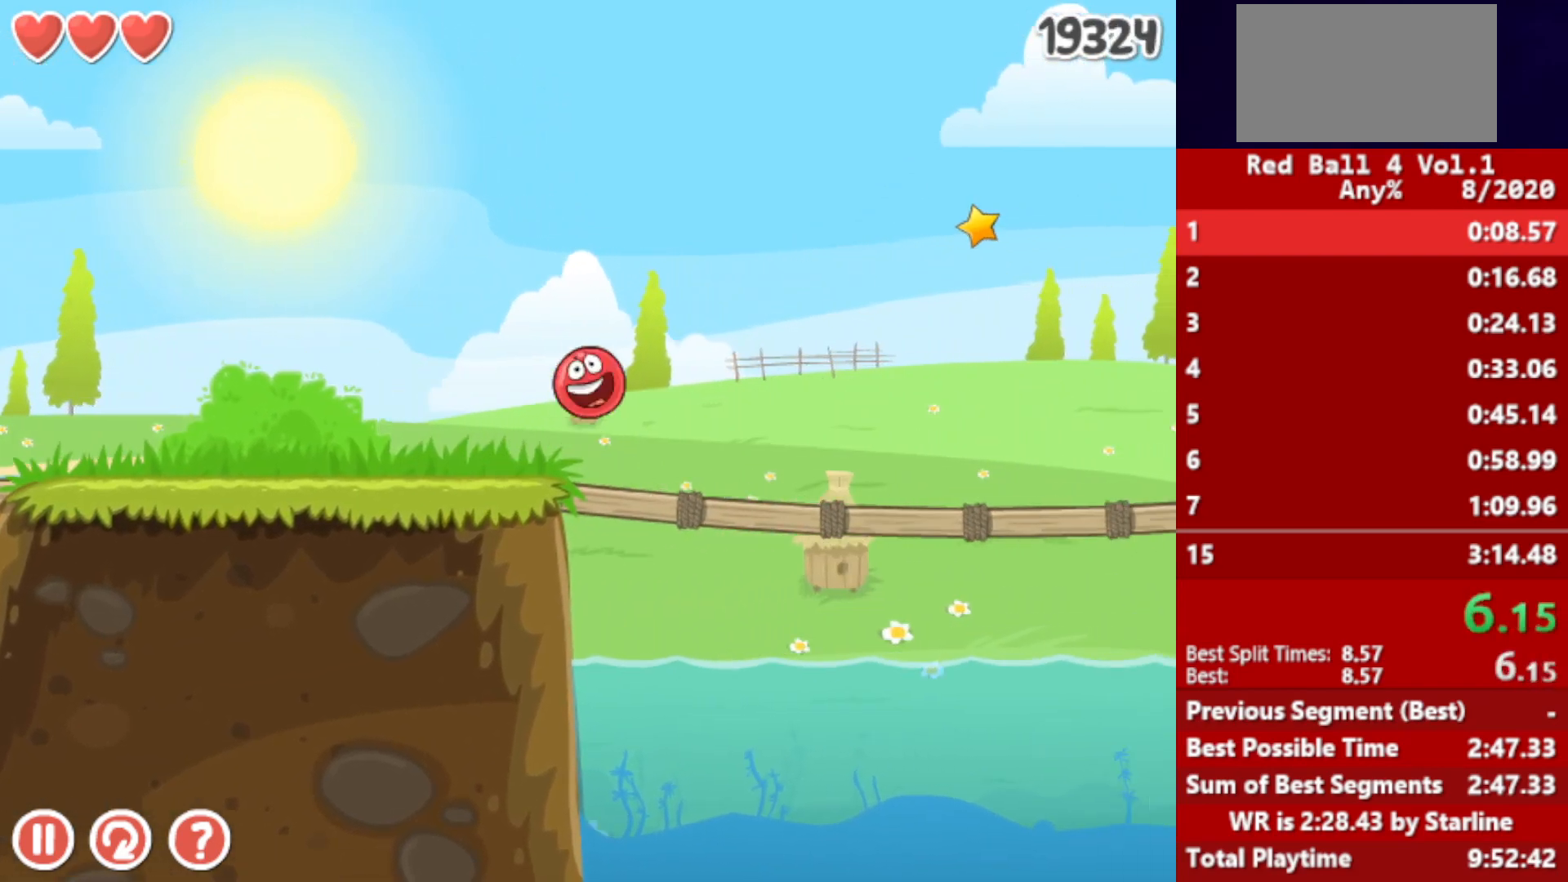
{"keys": ["right", "up"], "events": []}
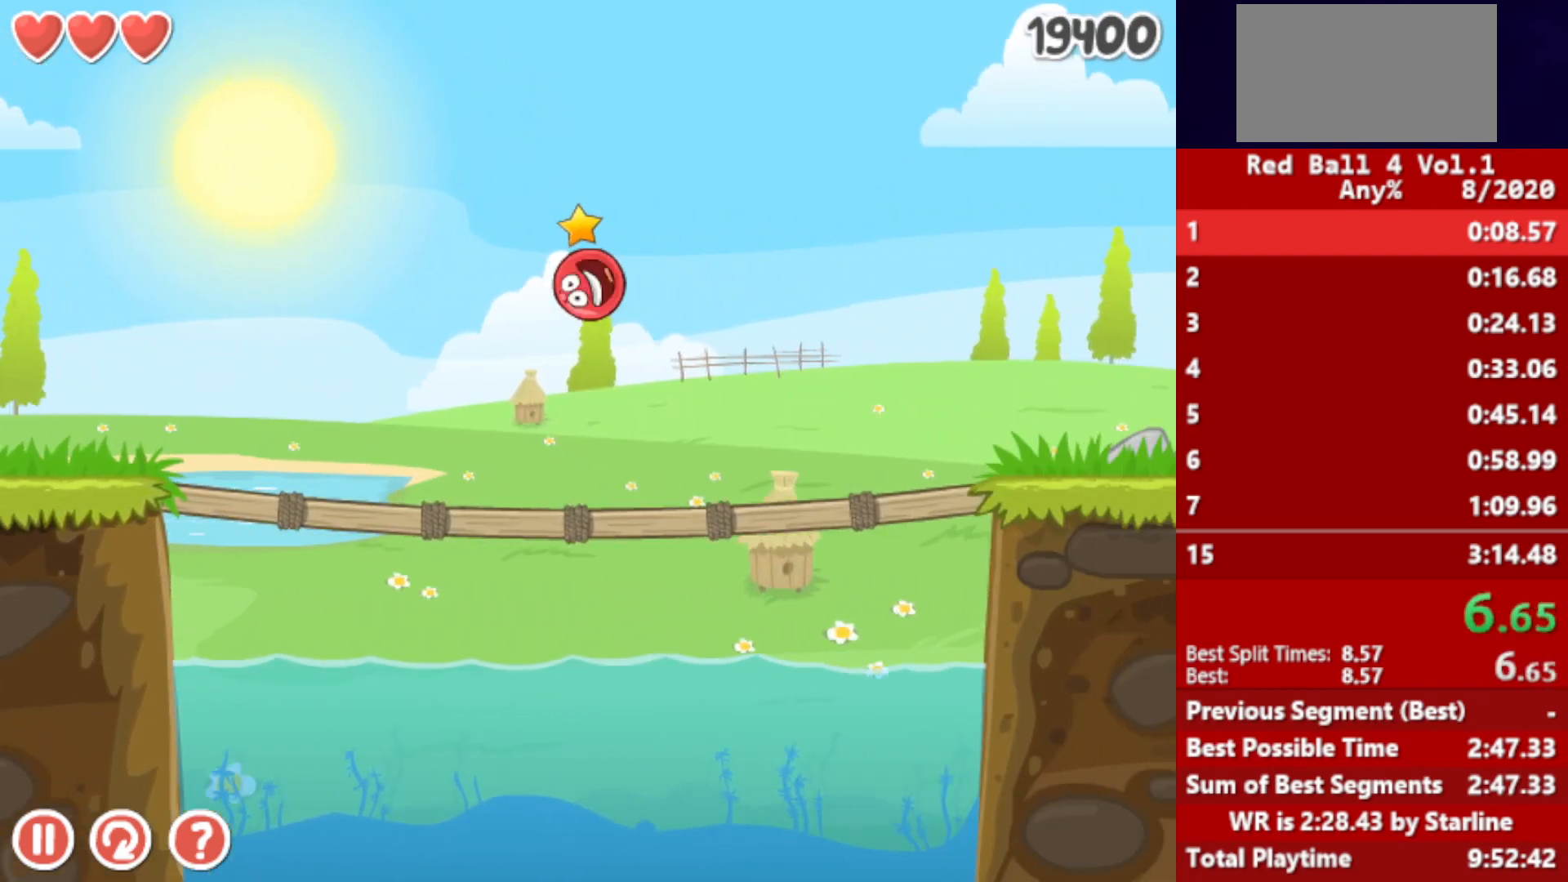
{"keys": ["right"], "events": [[283, "up", "up"]]}
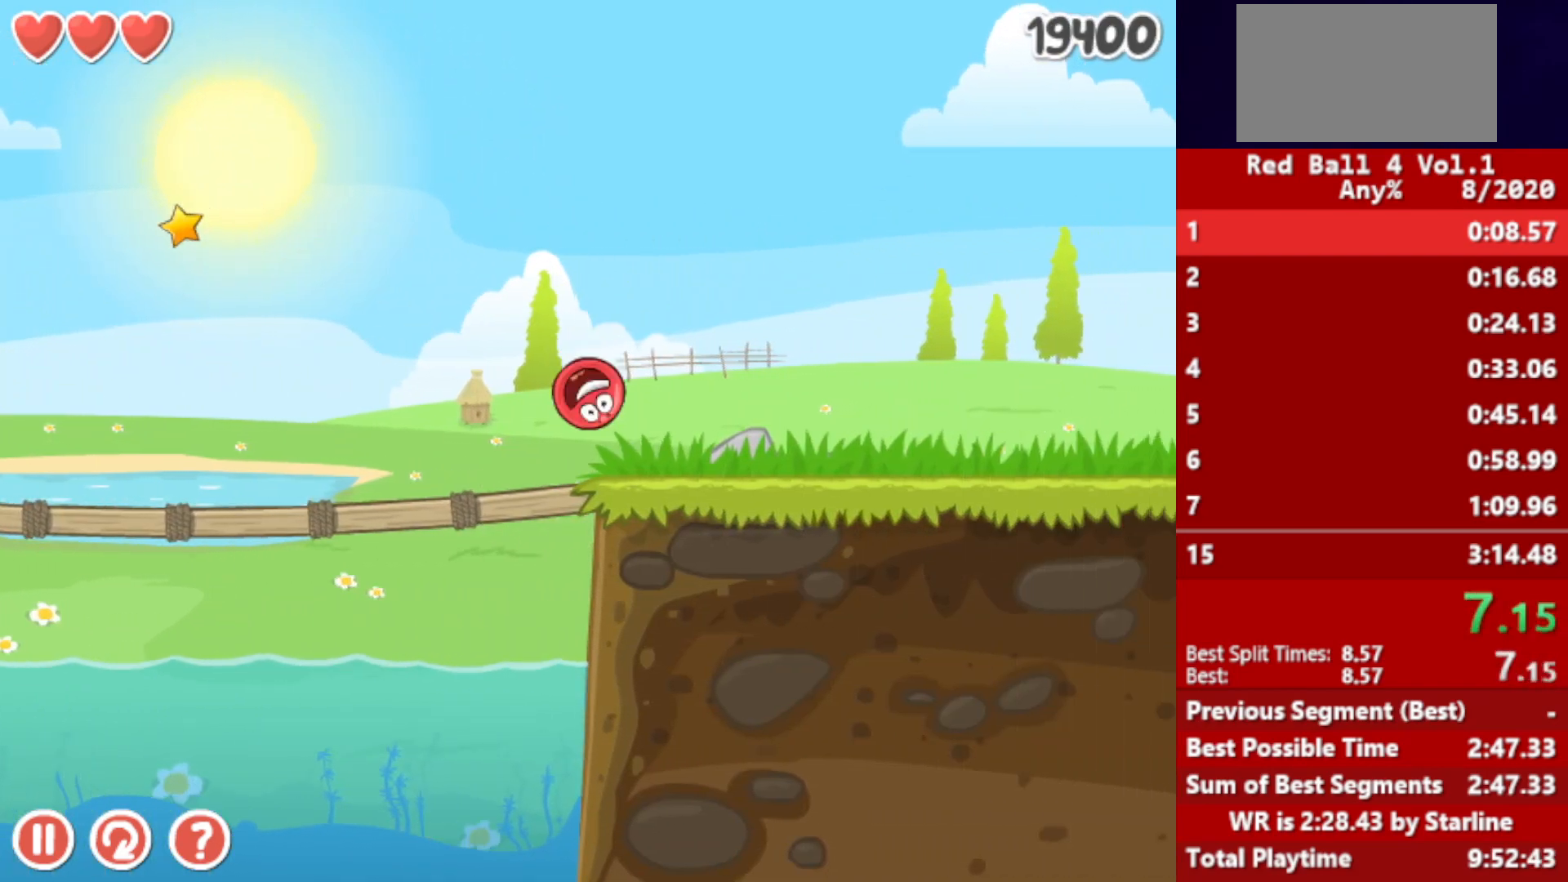
{"keys": ["right"], "events": [[167, "up", "down"], [183, "up", "up"], [267, "up", "down"], [300, "up", "up"], [350, "up", "down"], [383, "up", "up"], [467, "up", "down"], [500, "up", "up"]]}
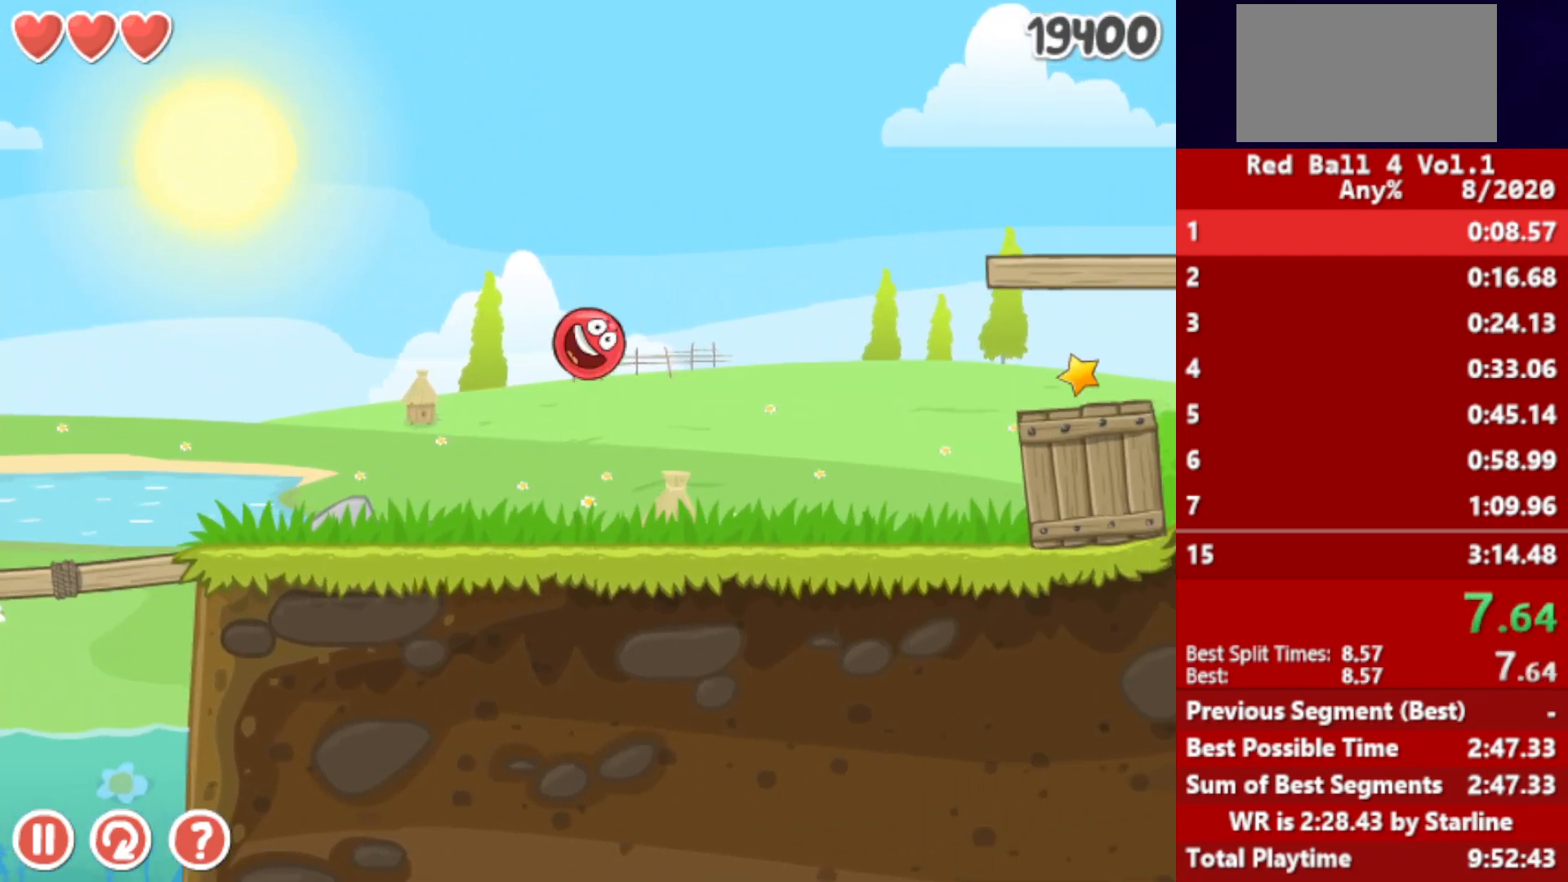
{"keys": ["right"], "events": []}
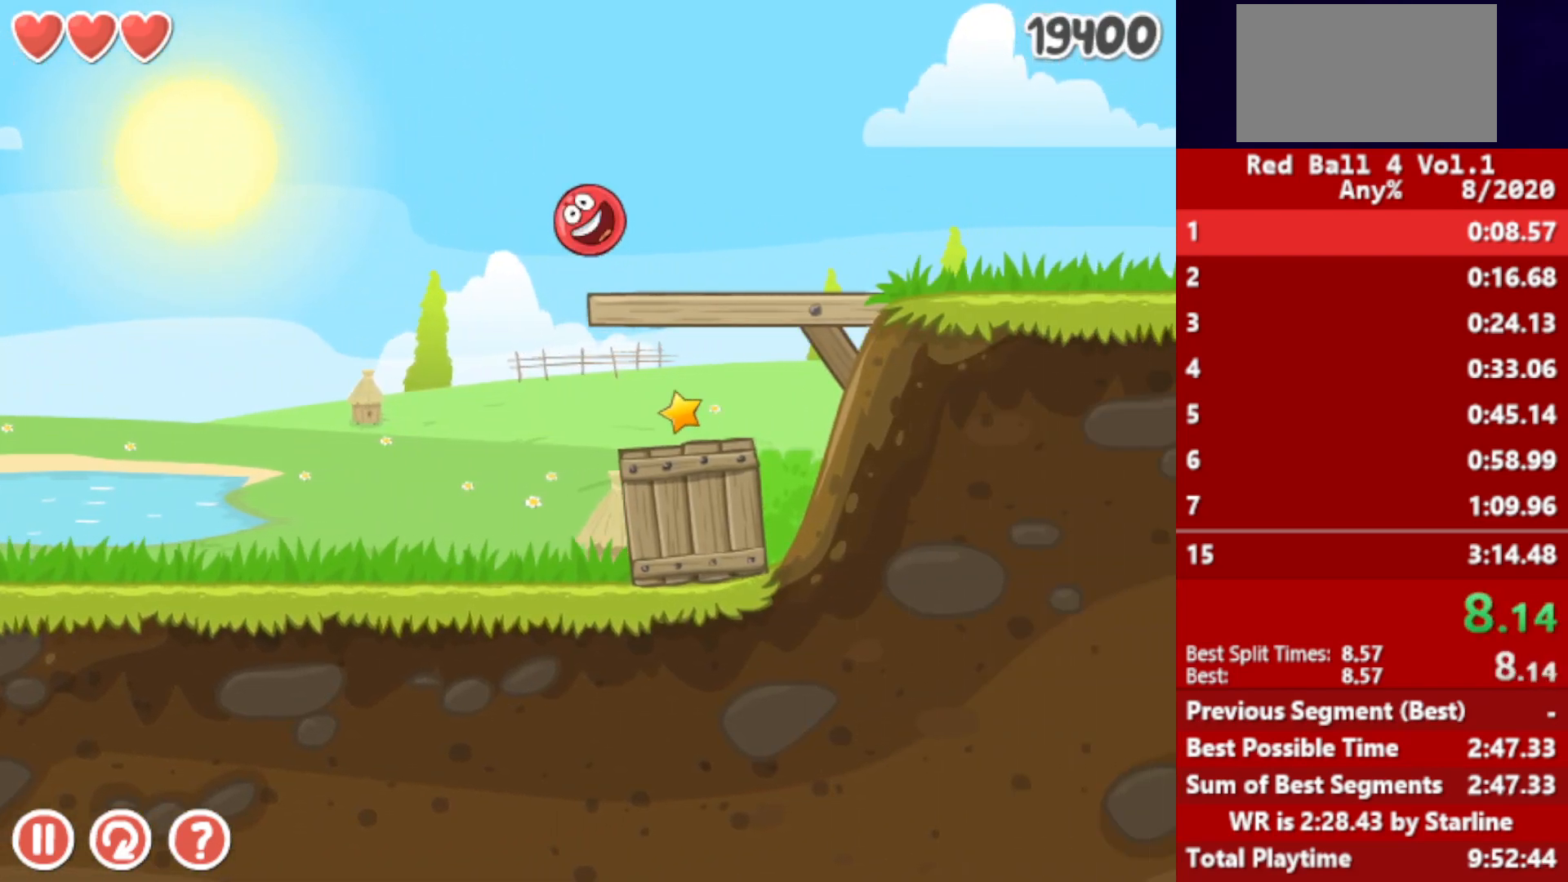
{"keys": ["right"], "events": []}
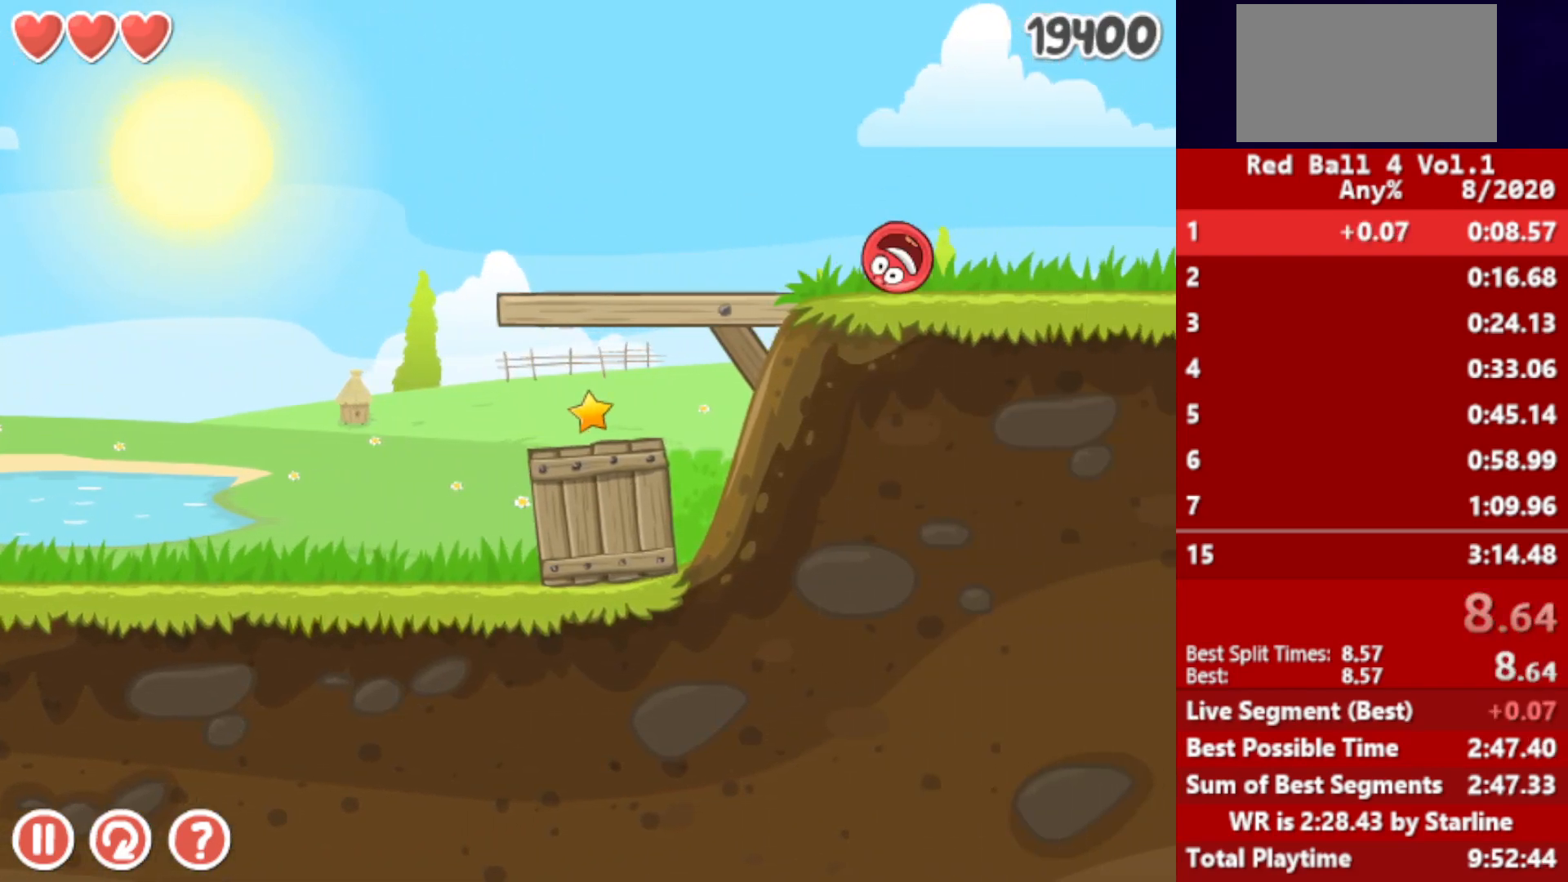
{"keys": ["right"], "events": []}
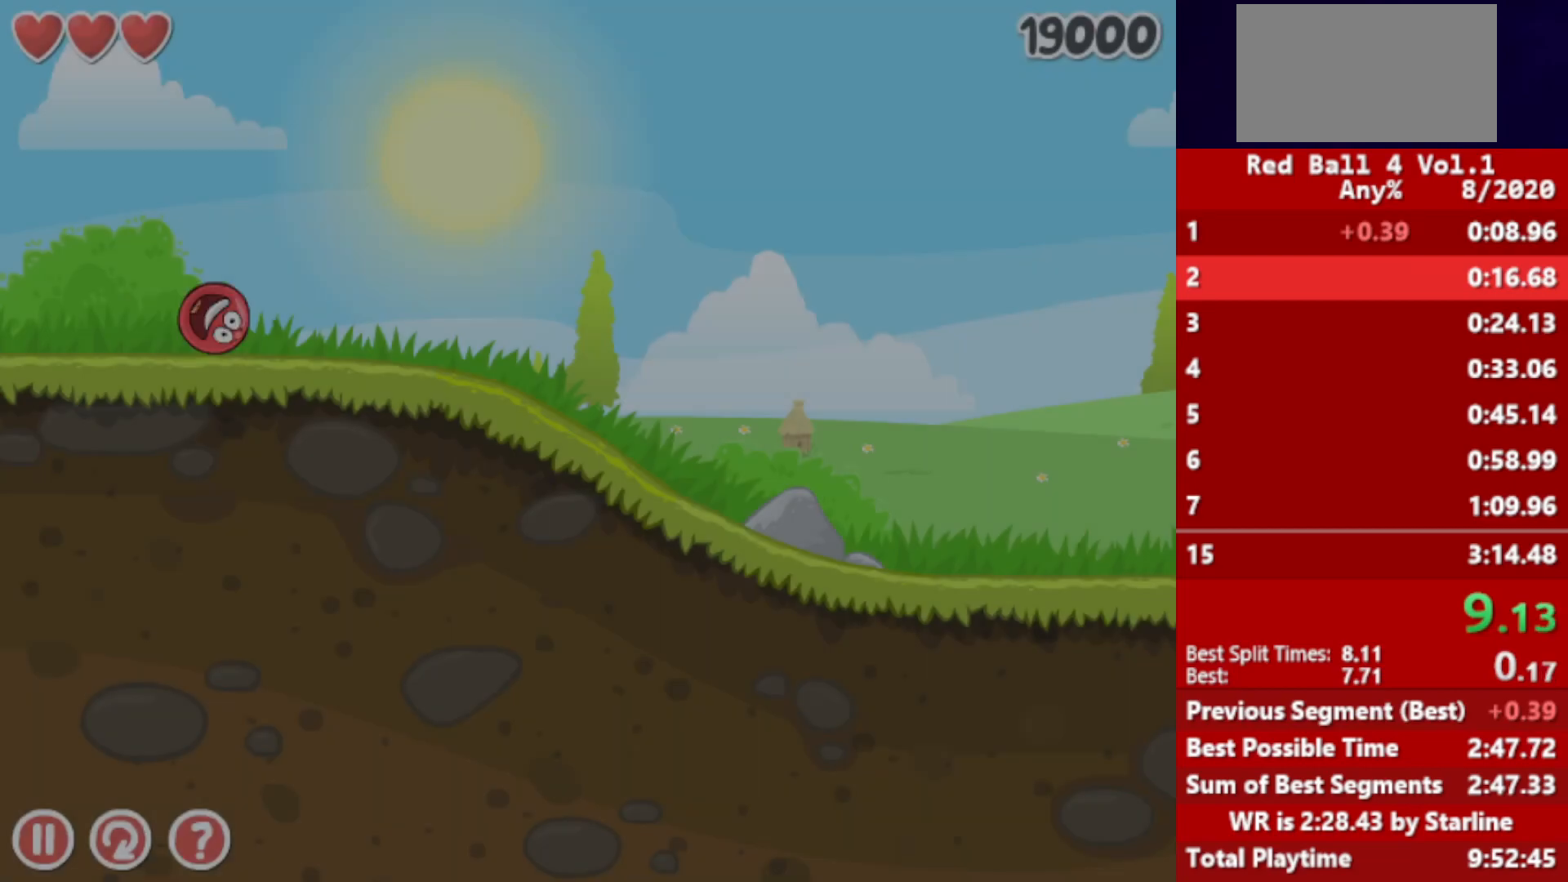
{"keys": ["right"], "events": []}
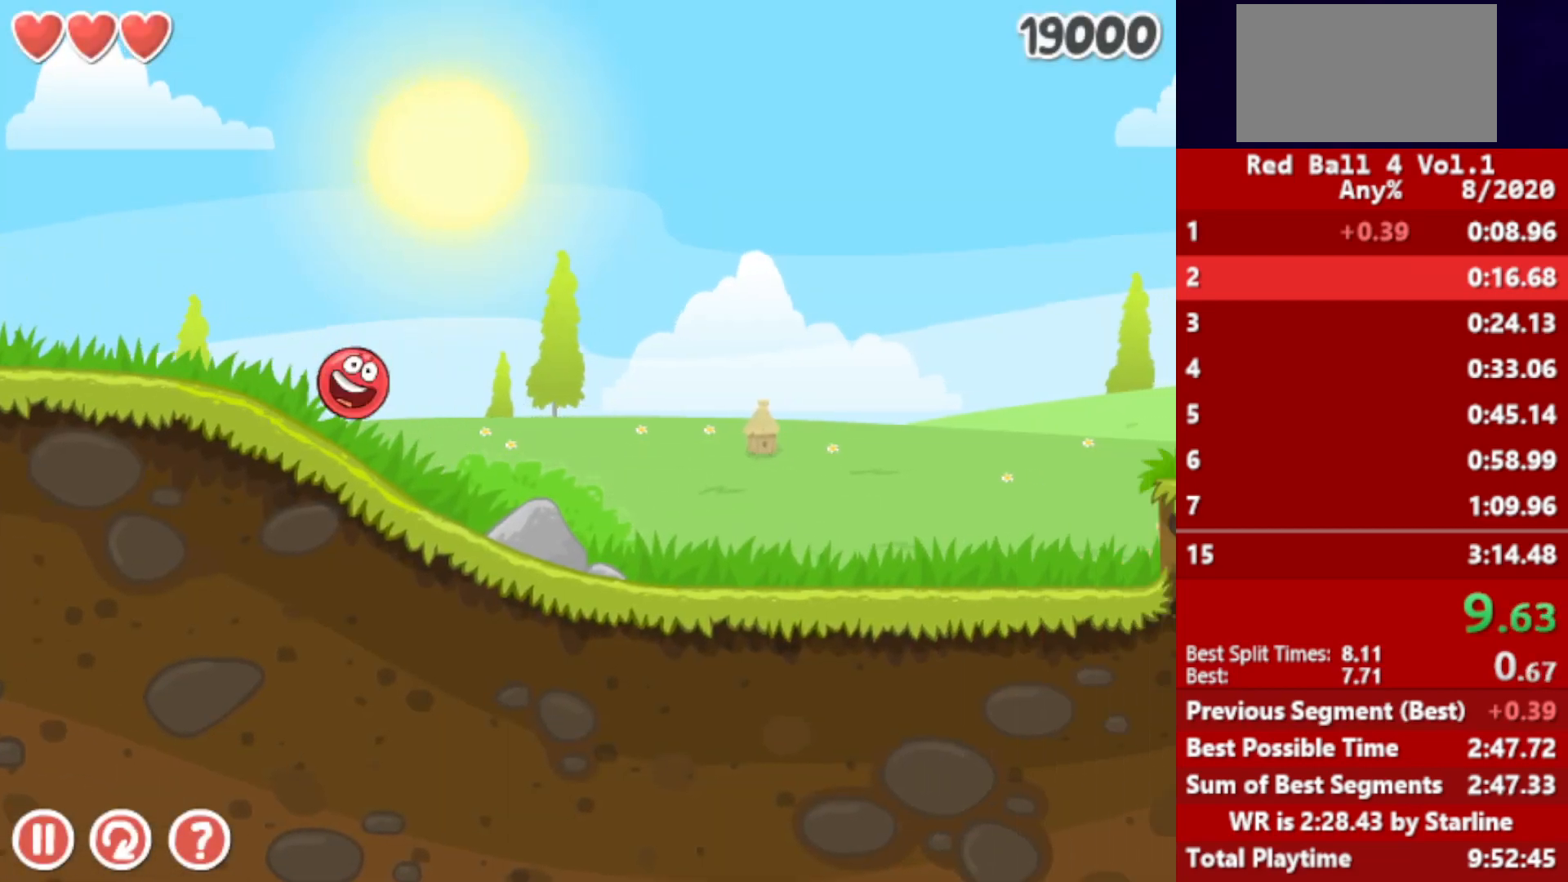
{"keys": ["right"], "events": []}
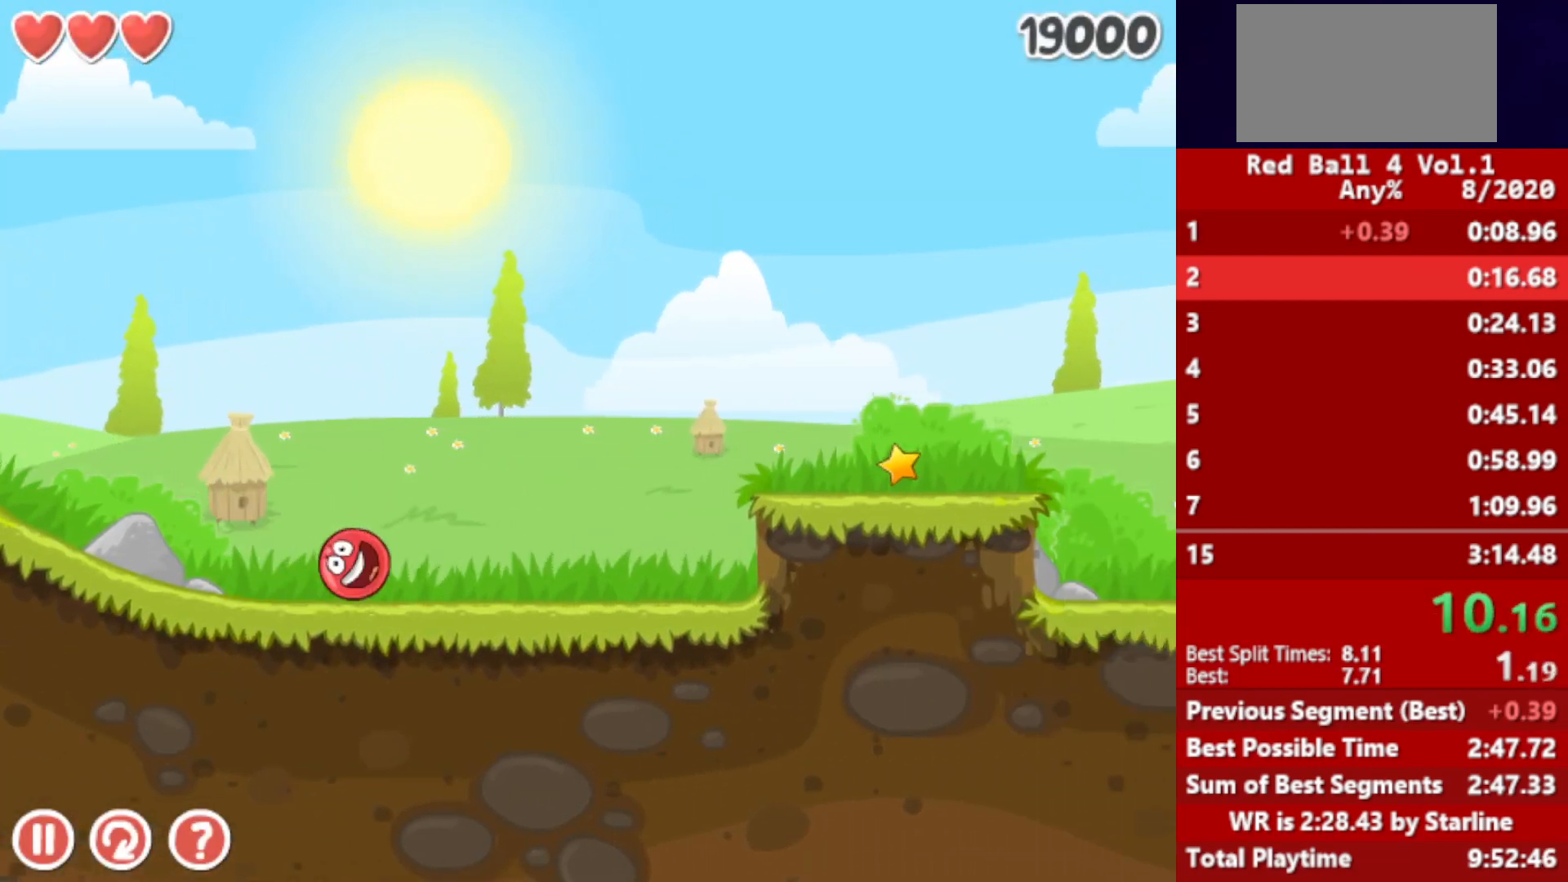
{"keys": ["right"], "events": [[50, "up", "down"], [83, "up", "up"], [200, "up", "down"], [217, "up", "up"], [300, "up", "down"], [350, "up", "up"]]}
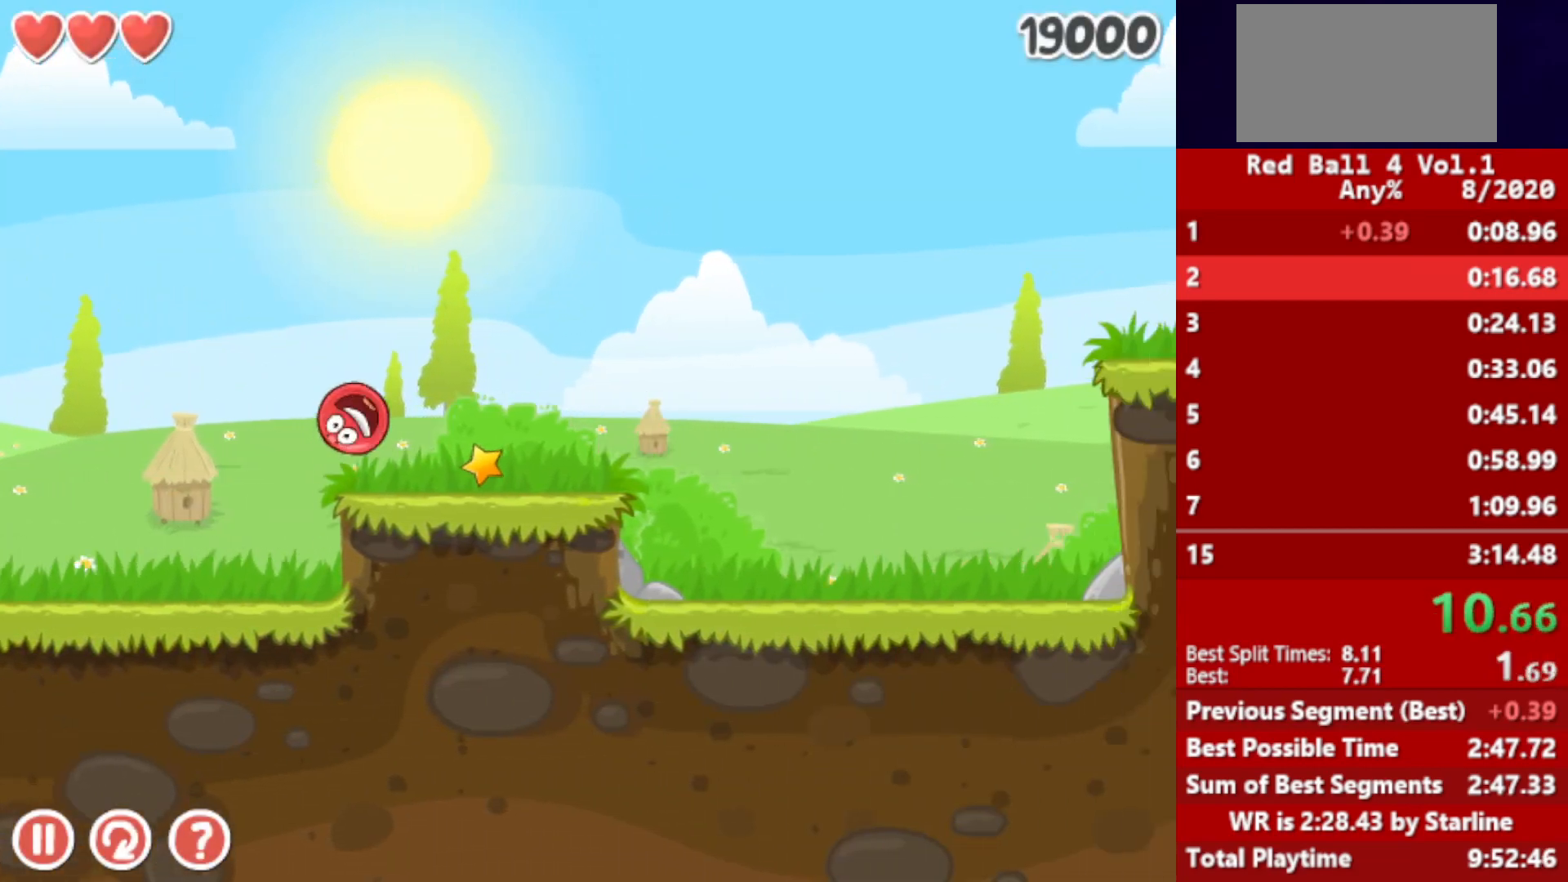
{"keys": ["right"], "events": []}
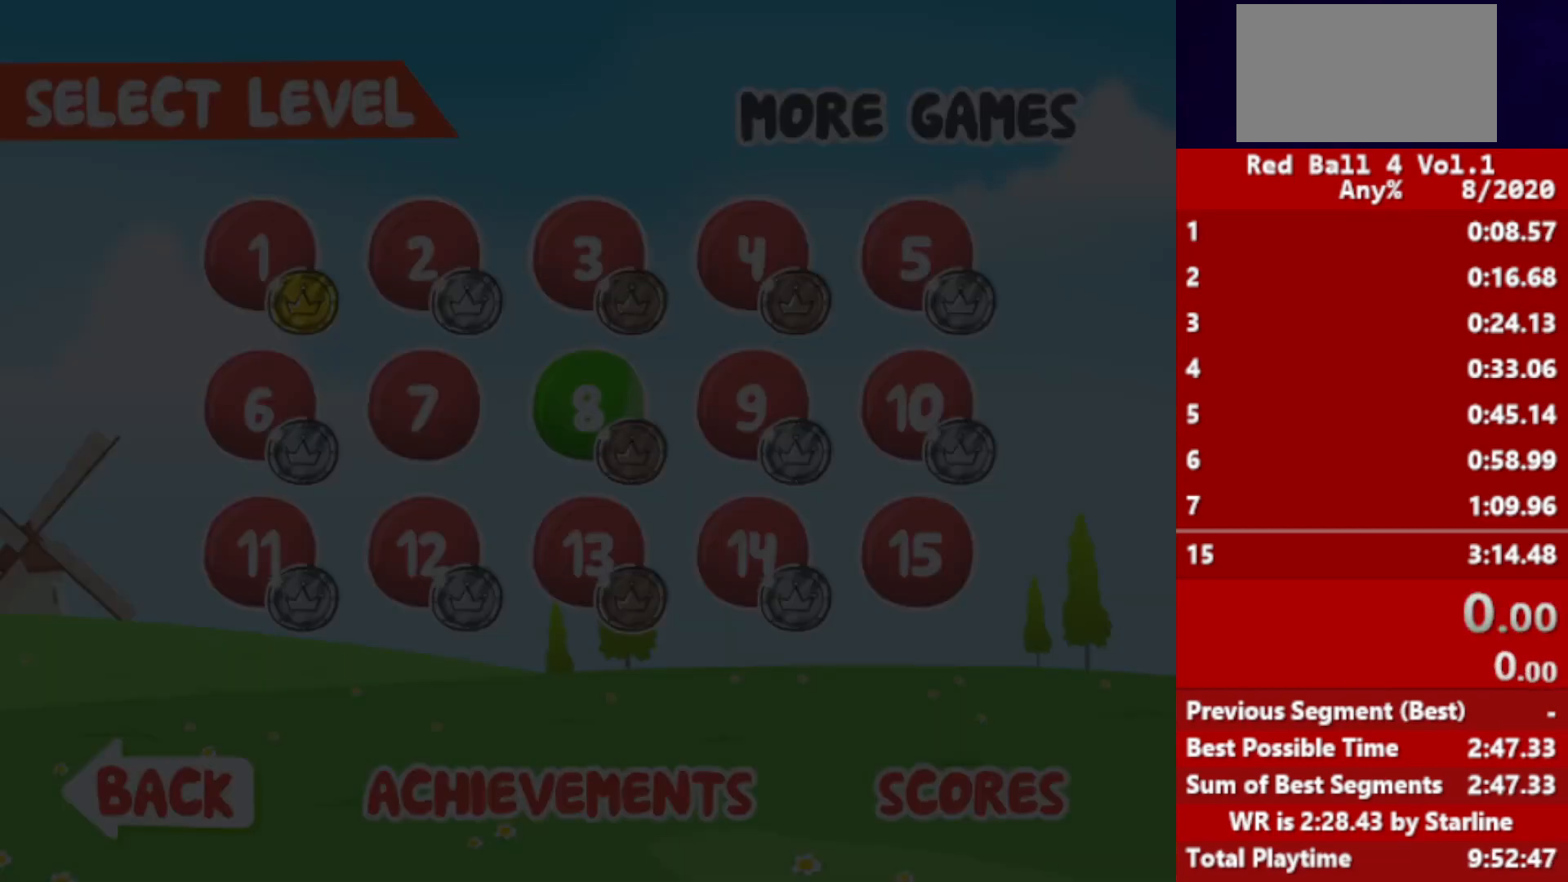
{"keys": ["right"], "events": []}
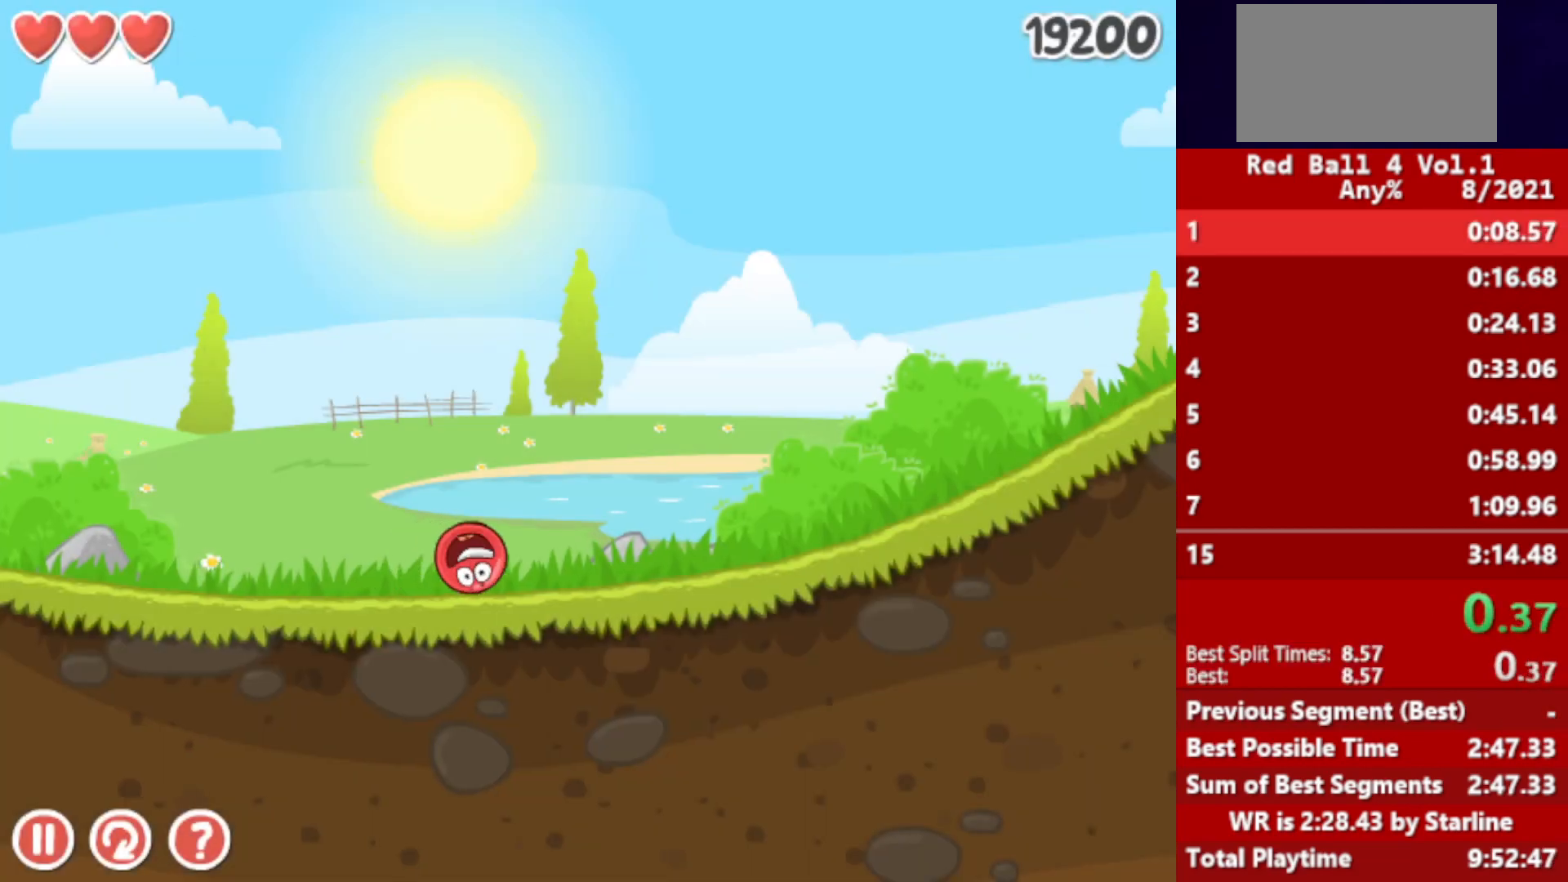
{"keys": ["right"], "events": []}
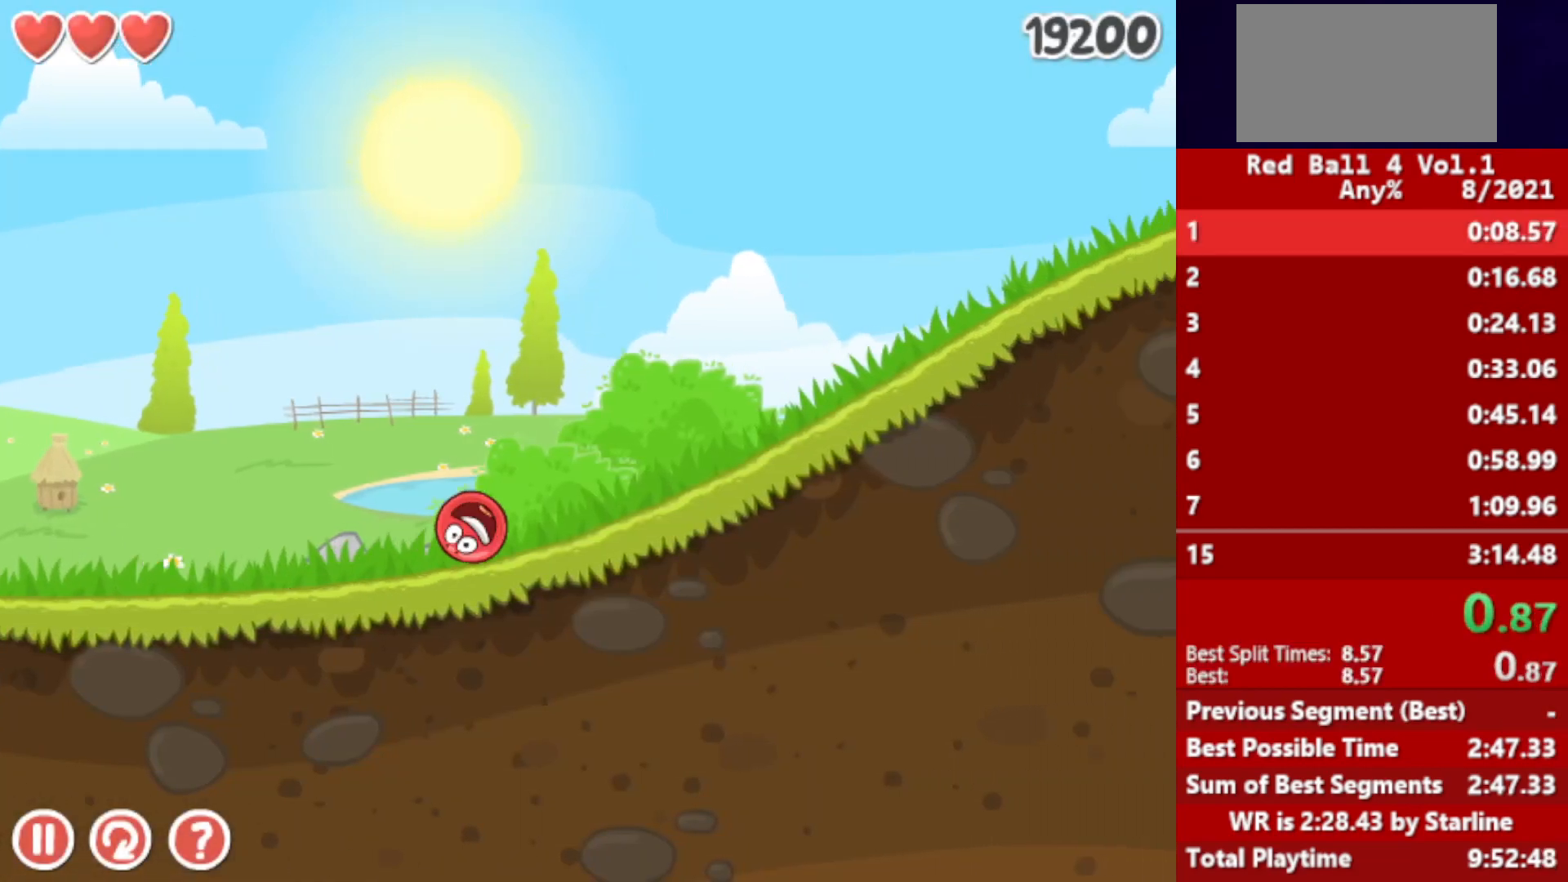
{"keys": ["right"], "events": []}
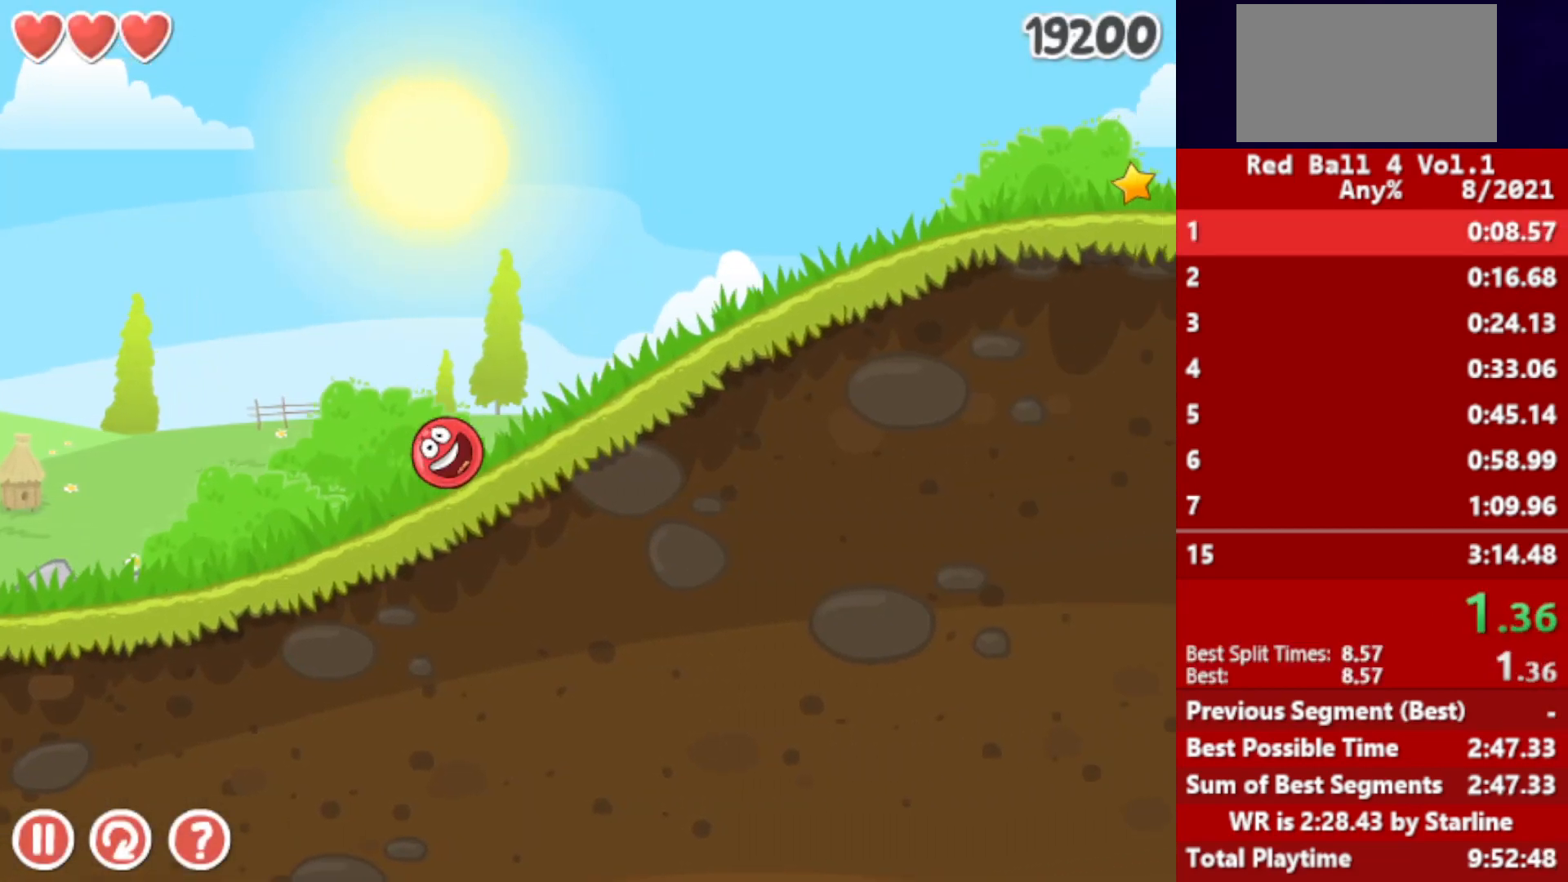
{"keys": ["right"], "events": []}
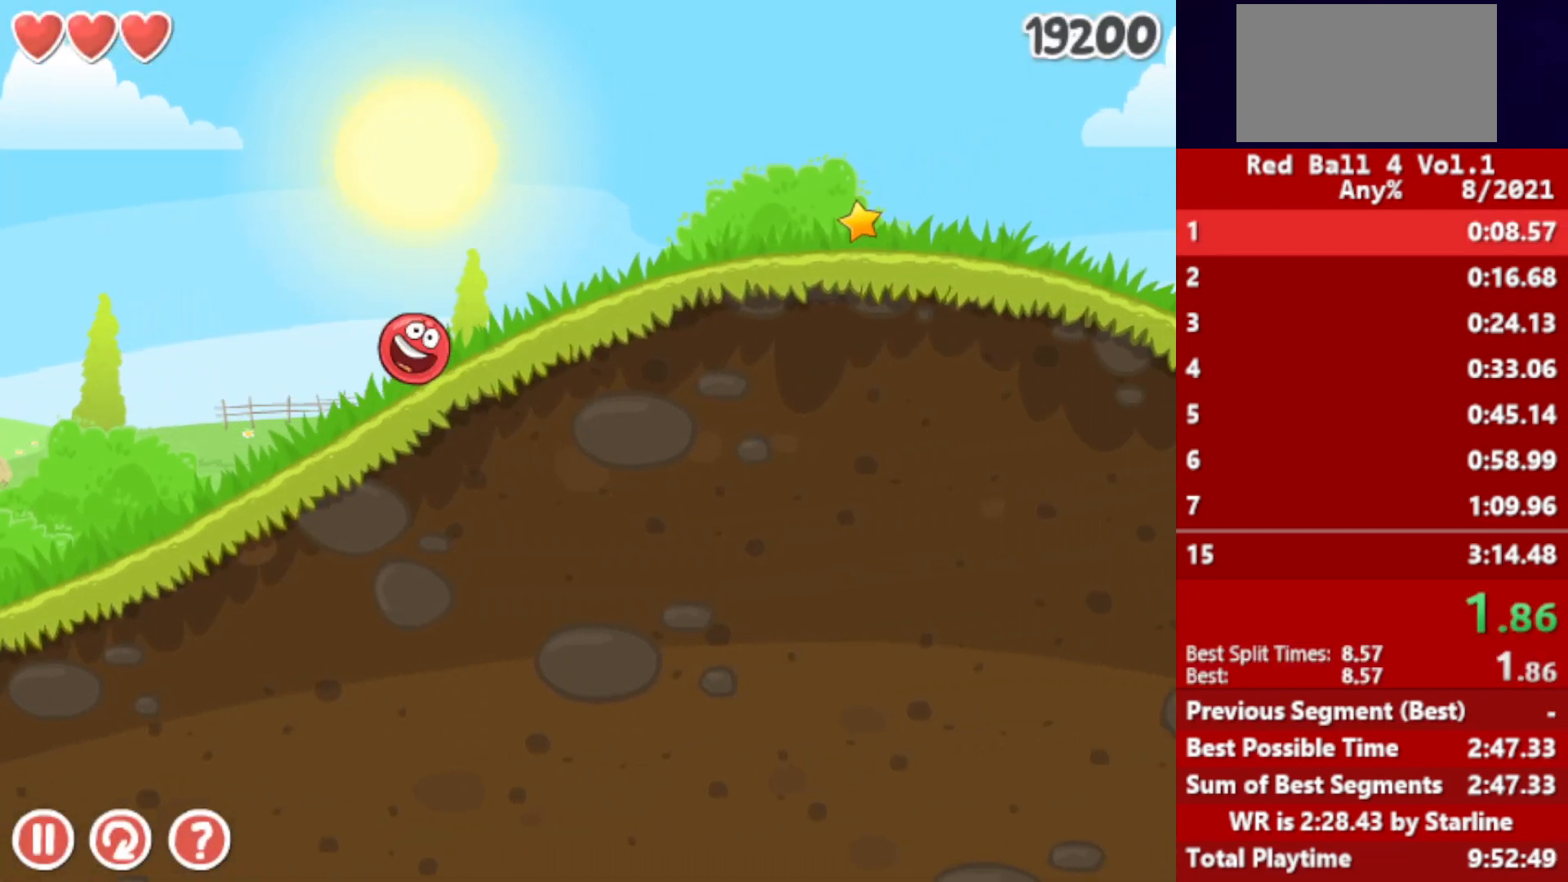
{"keys": ["right"], "events": []}
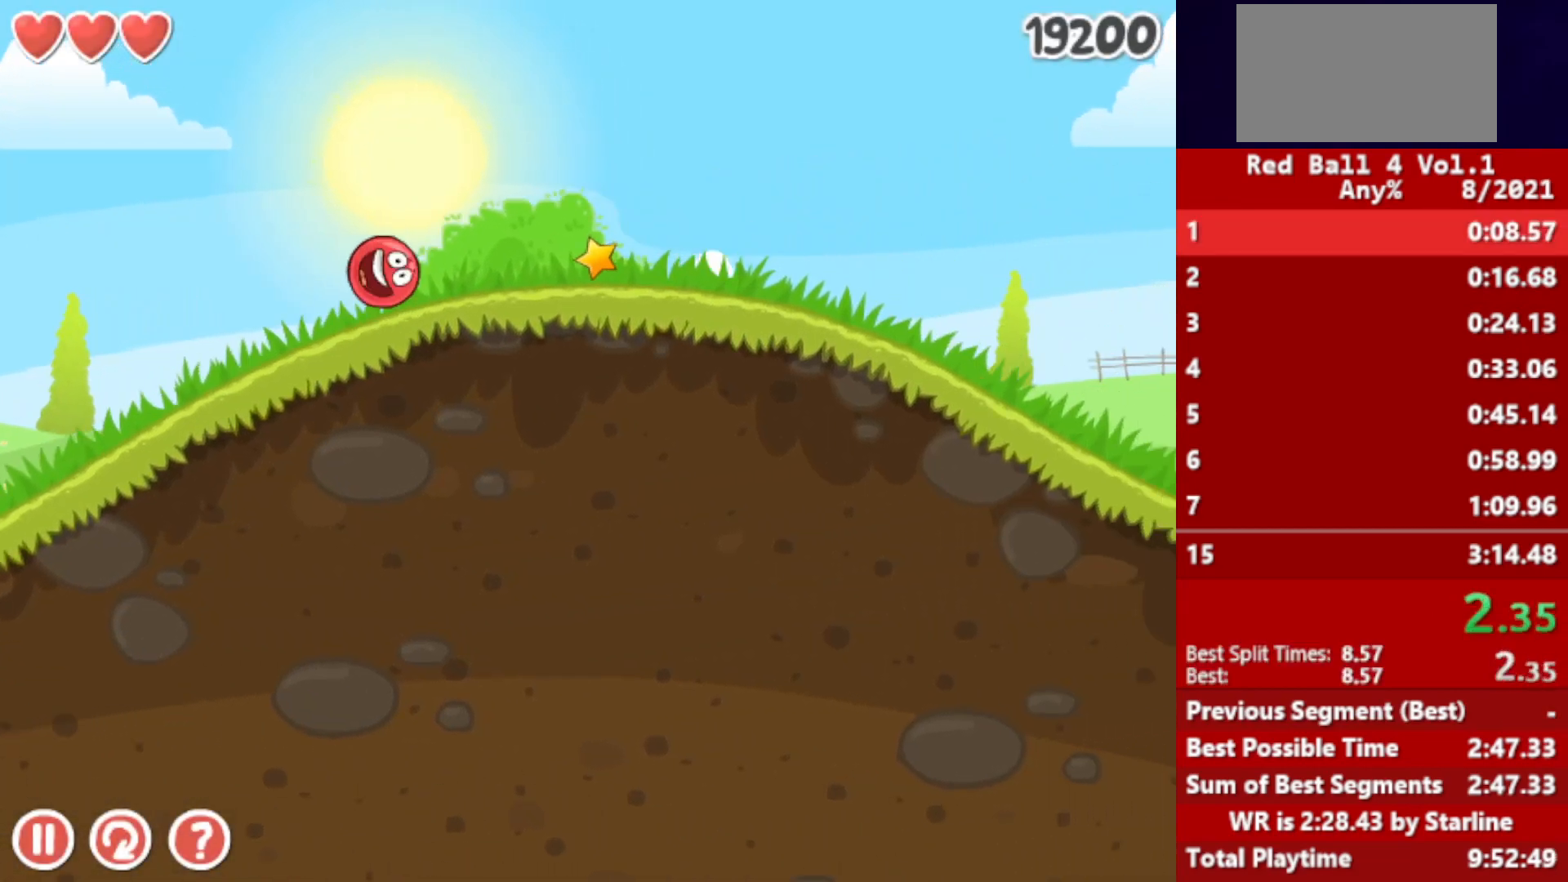
{"keys": ["right"], "events": []}
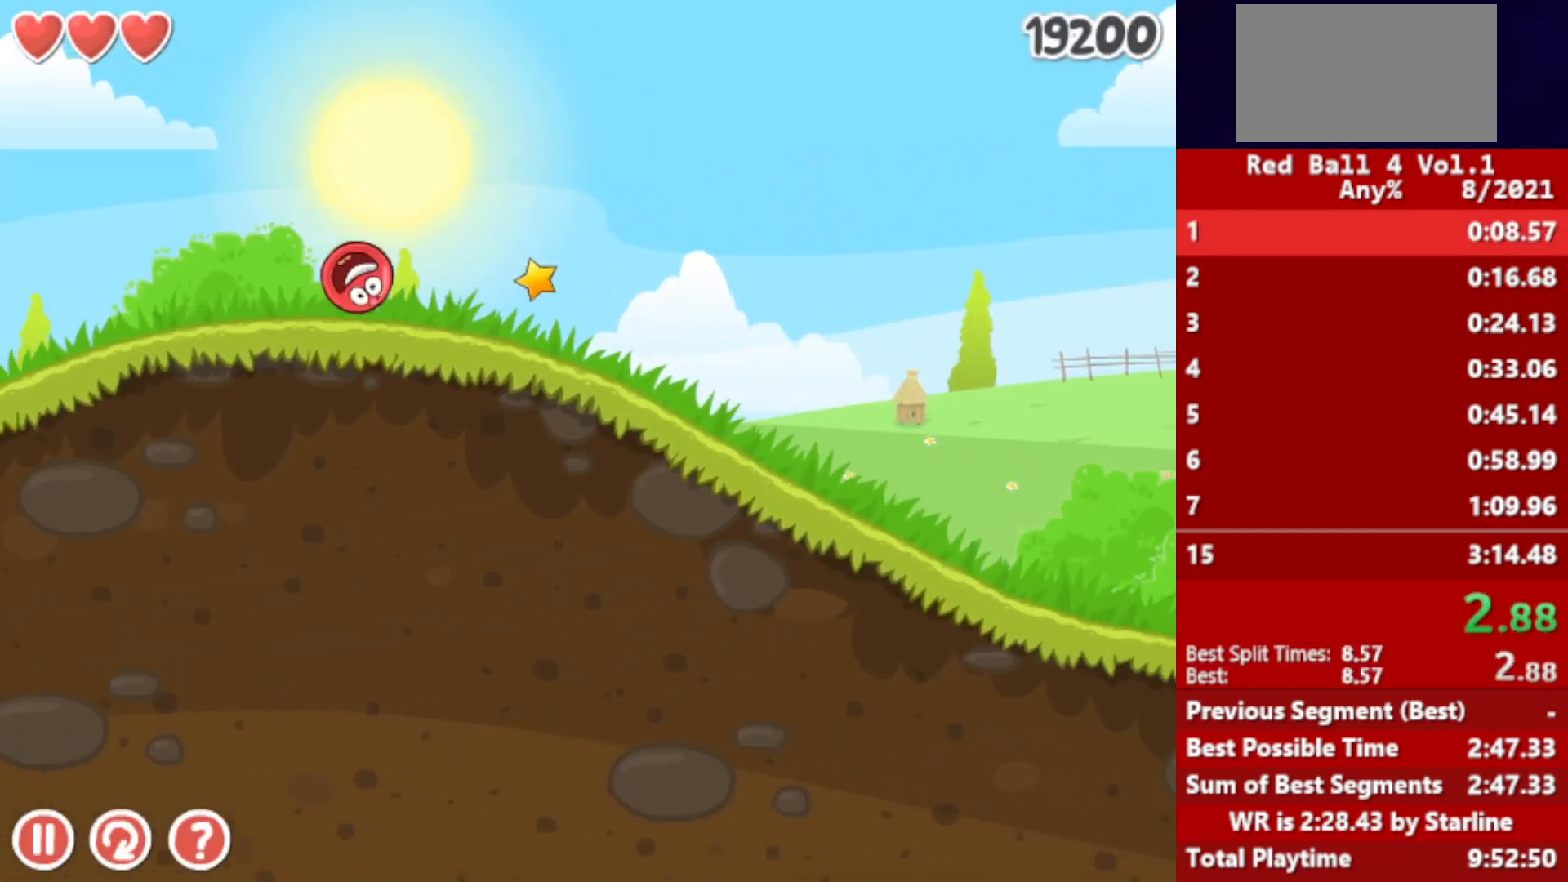
{"keys": ["right"], "events": []}
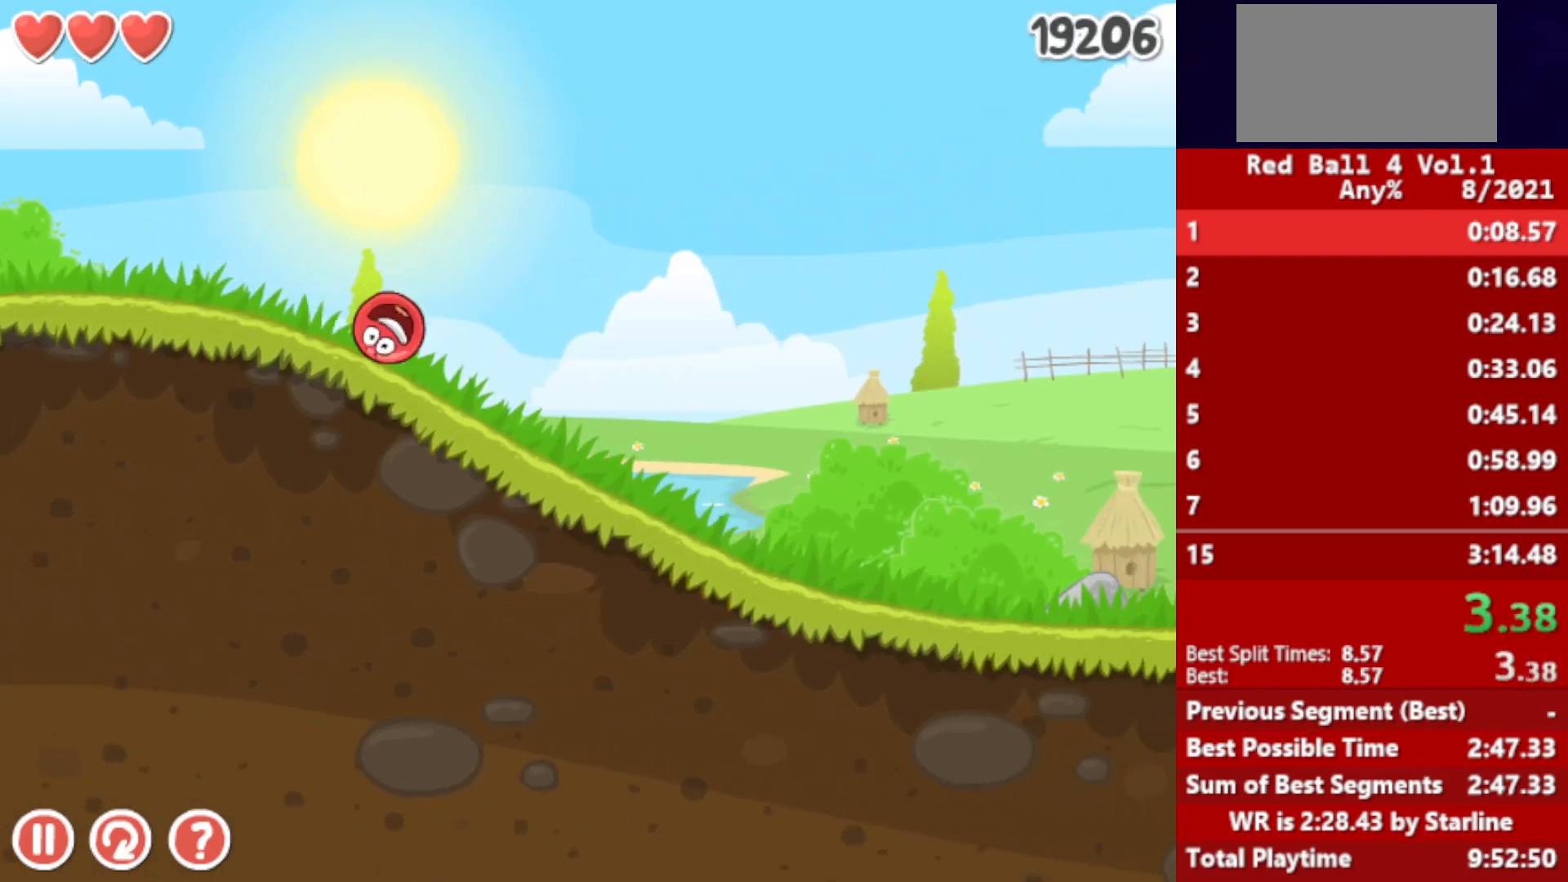
{"keys": ["right"], "events": []}
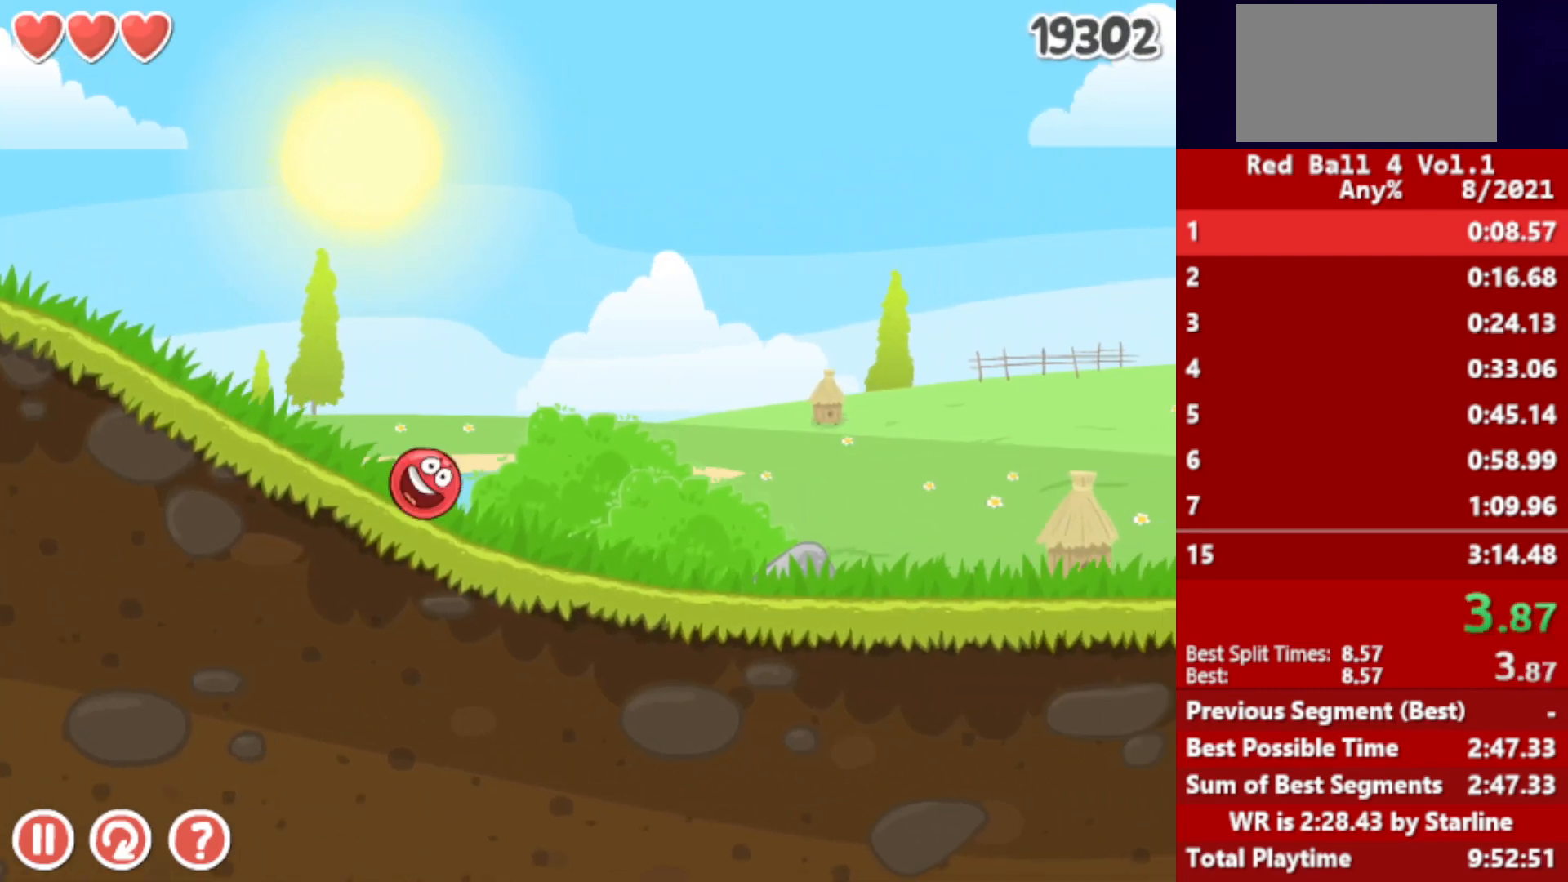
{"keys": ["right"], "events": []}
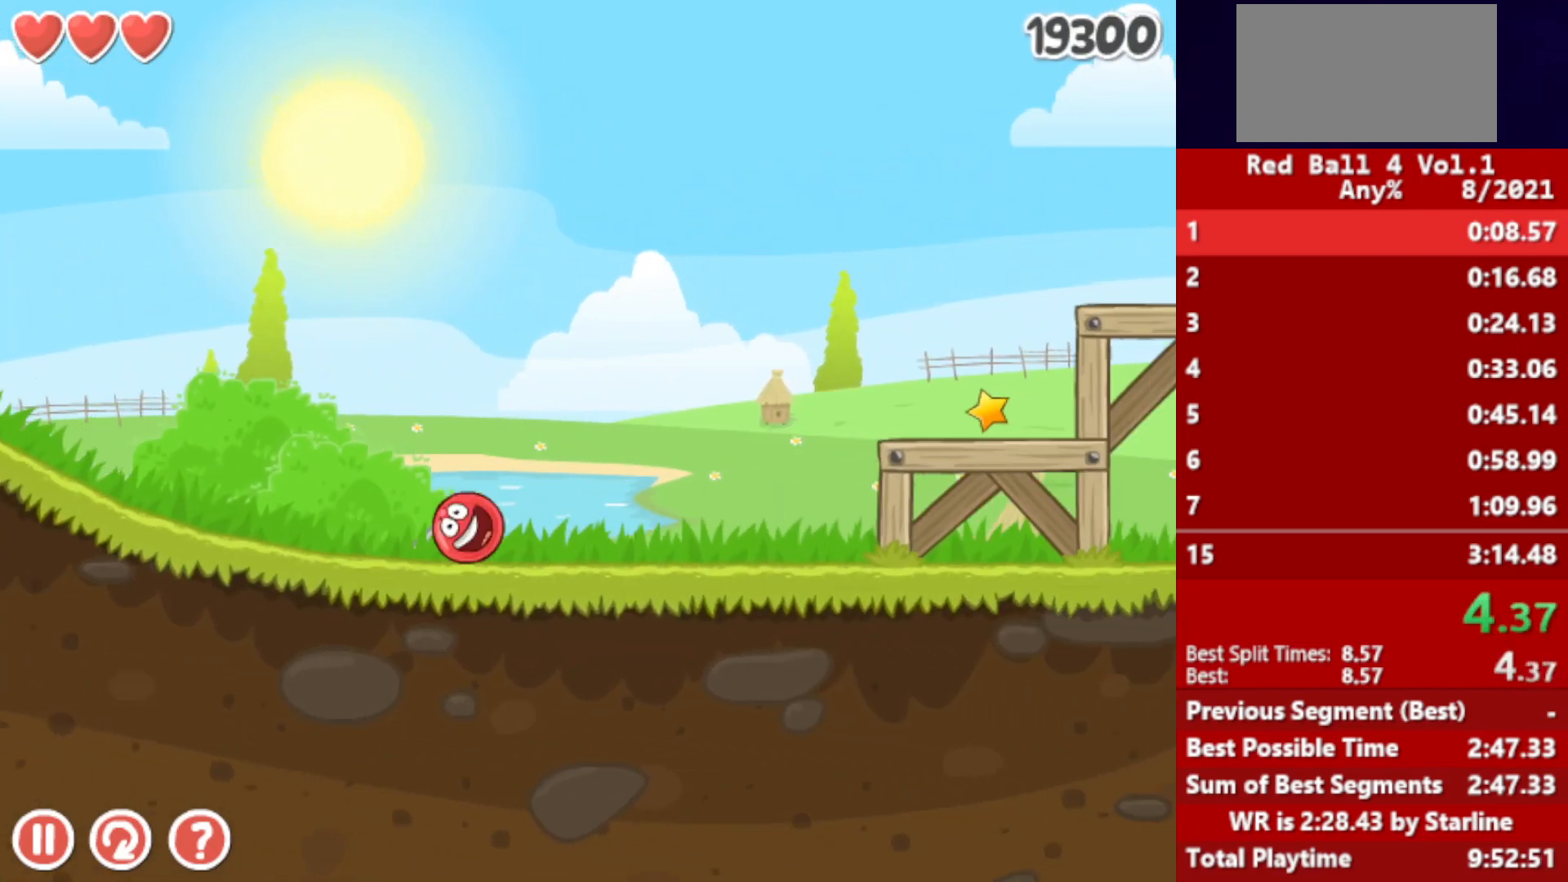
{"keys": ["right"], "events": [[83, "up", "down"], [117, "up", "up"], [200, "up", "down"], [217, "up", "up"], [283, "up", "down"], [317, "up", "up"], [383, "up", "down"], [417, "up", "up"]]}
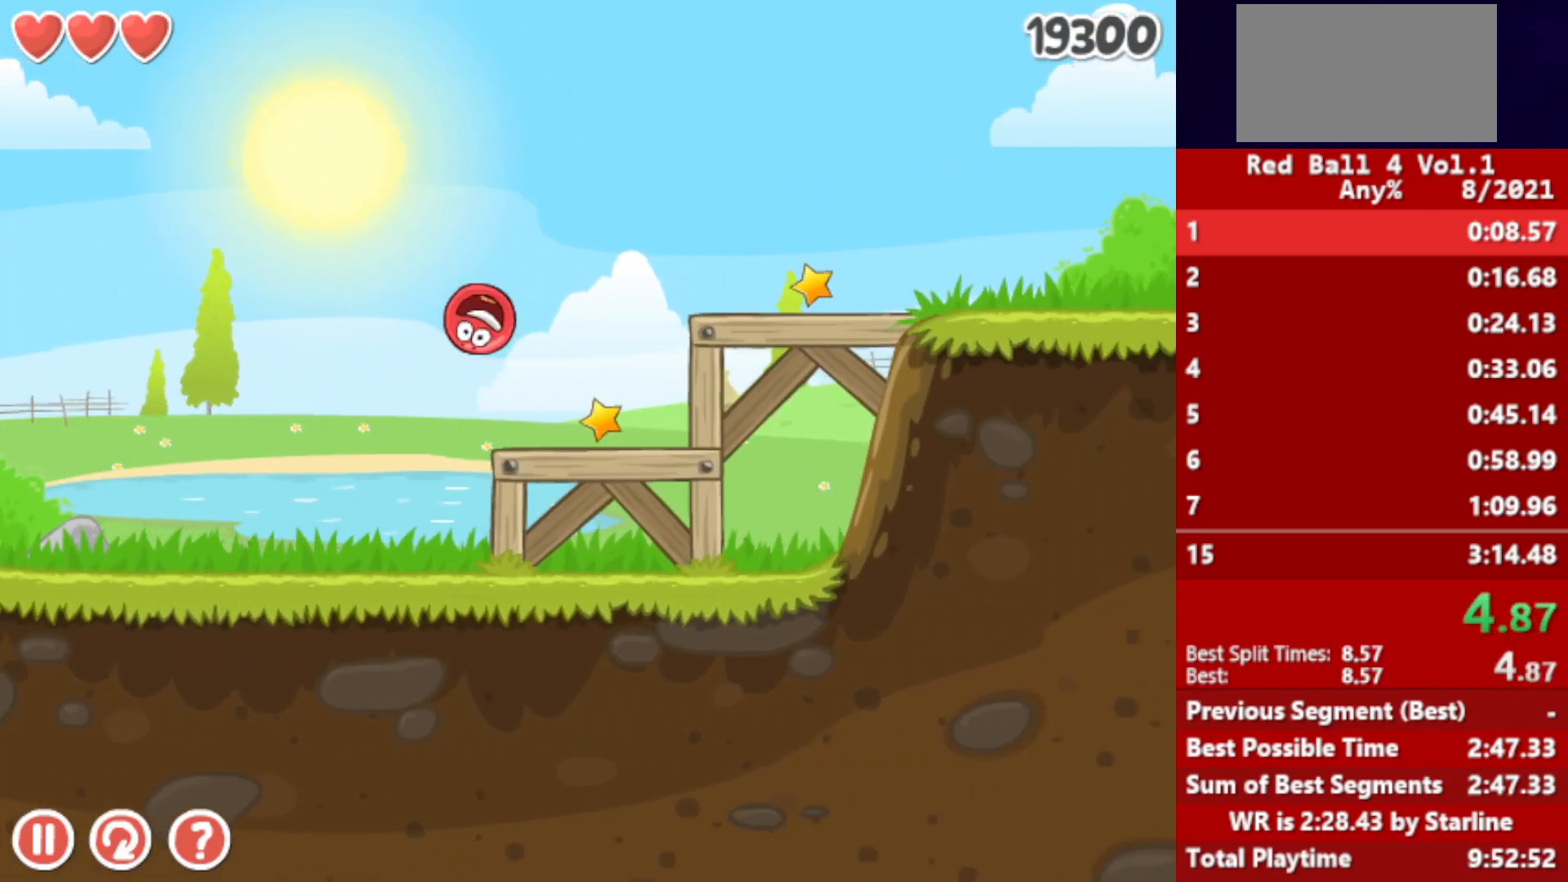
{"keys": ["right"], "events": []}
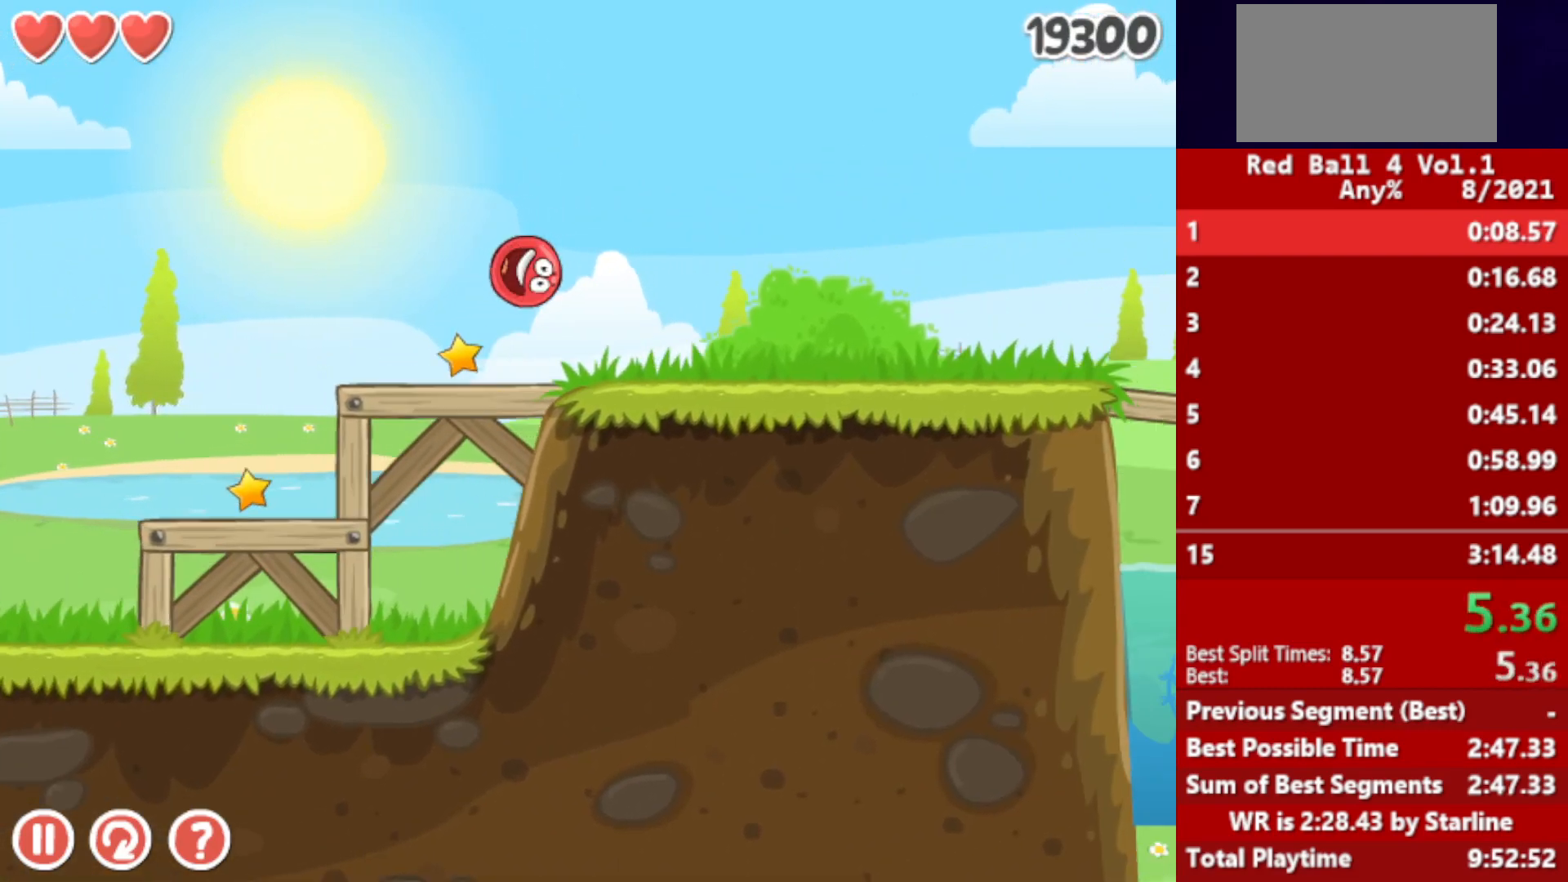
{"keys": ["right"], "events": []}
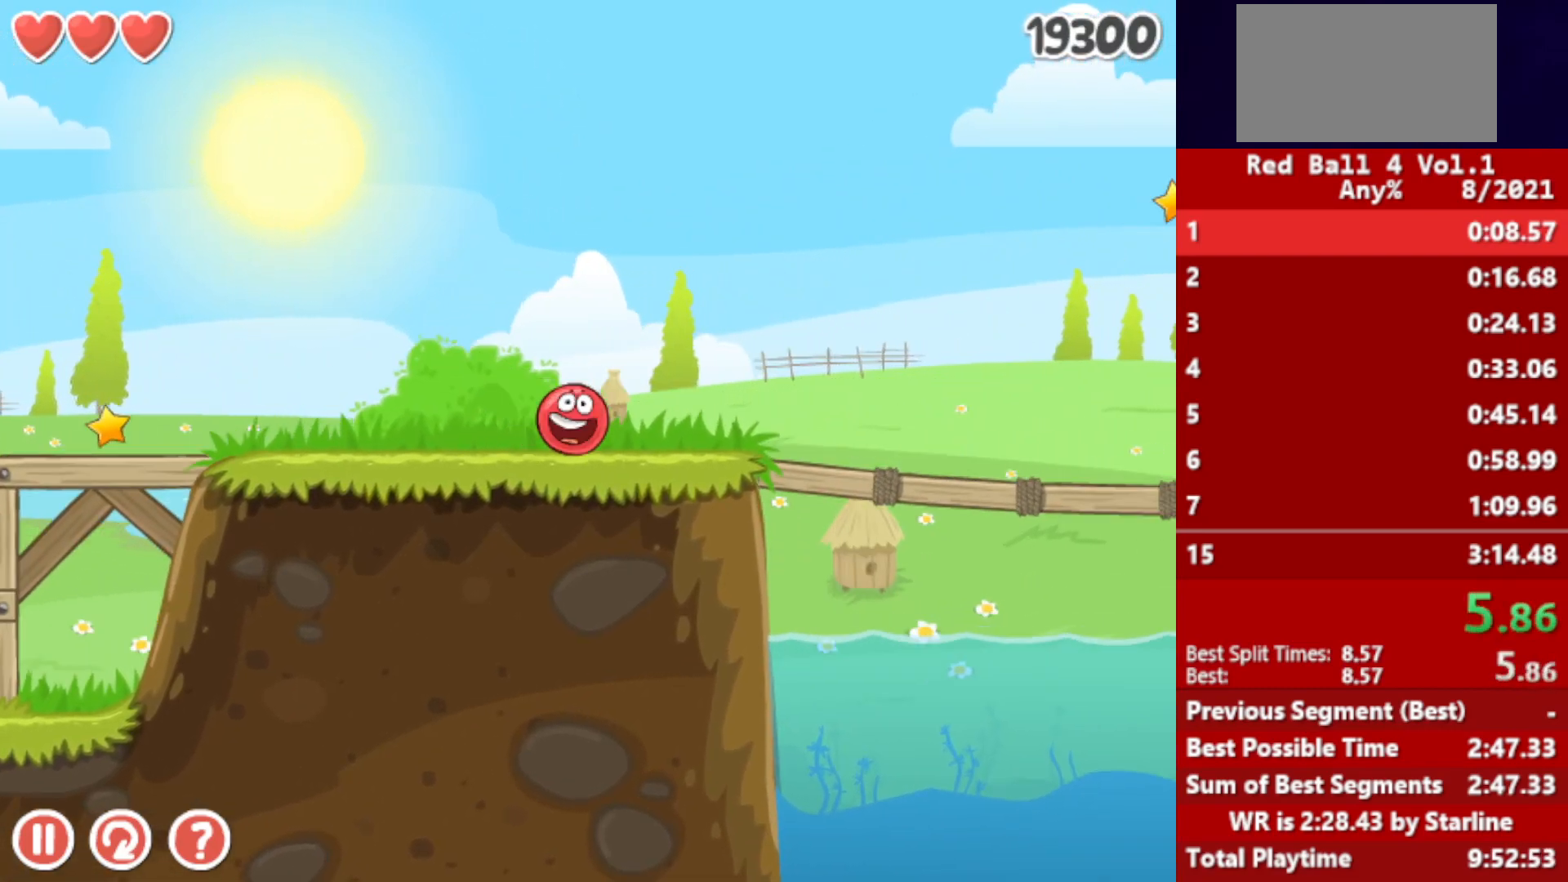
{"keys": ["right", "up"], "events": [[117, "up", "down"]]}
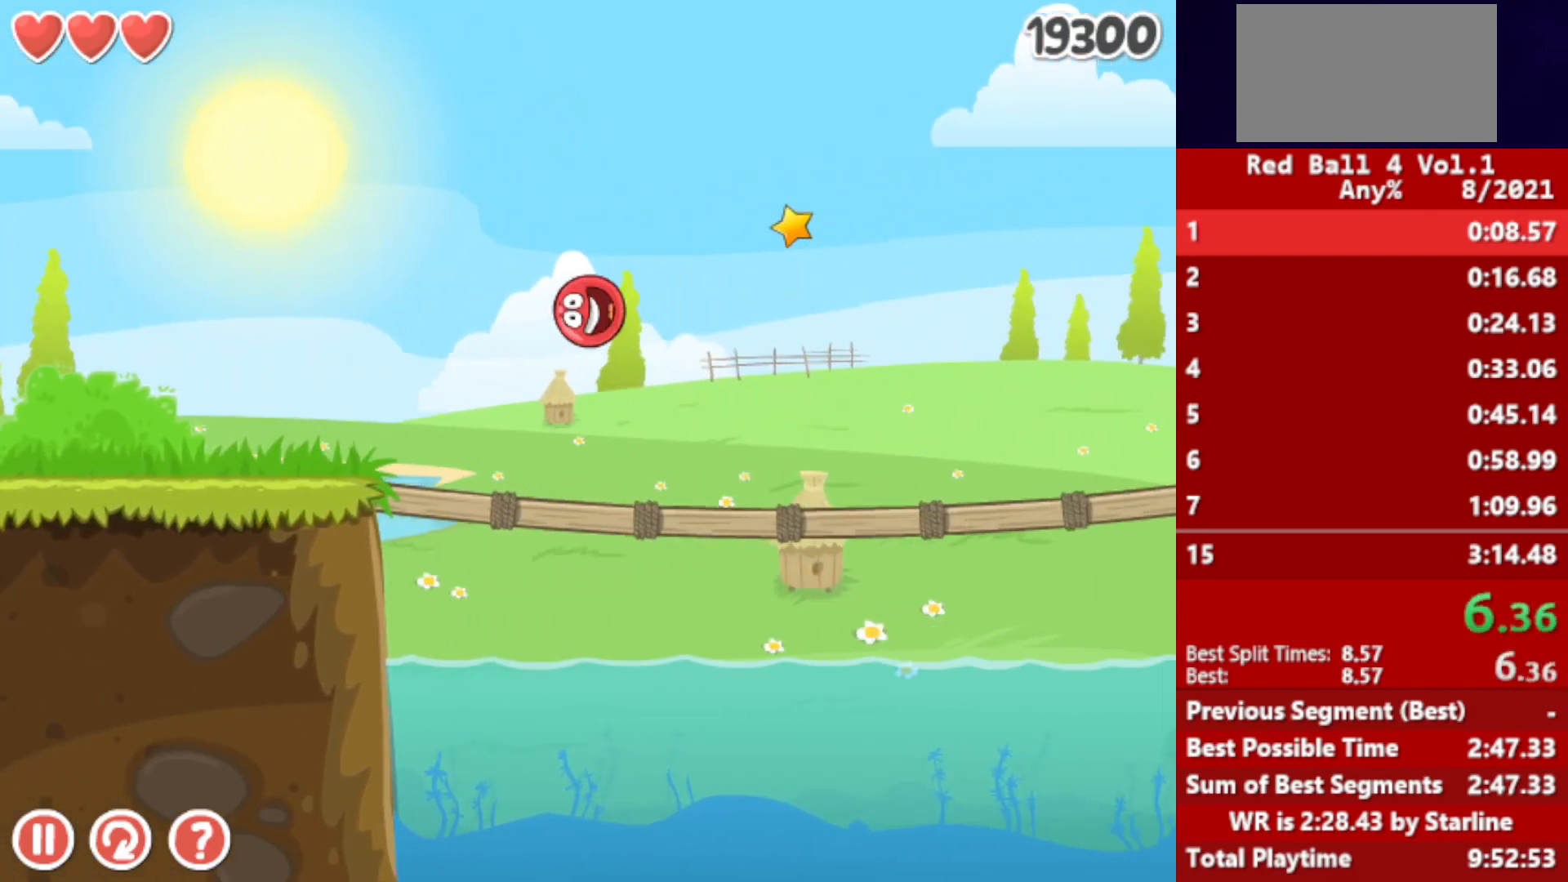
{"keys": ["right"], "events": [[500, "up", "up"]]}
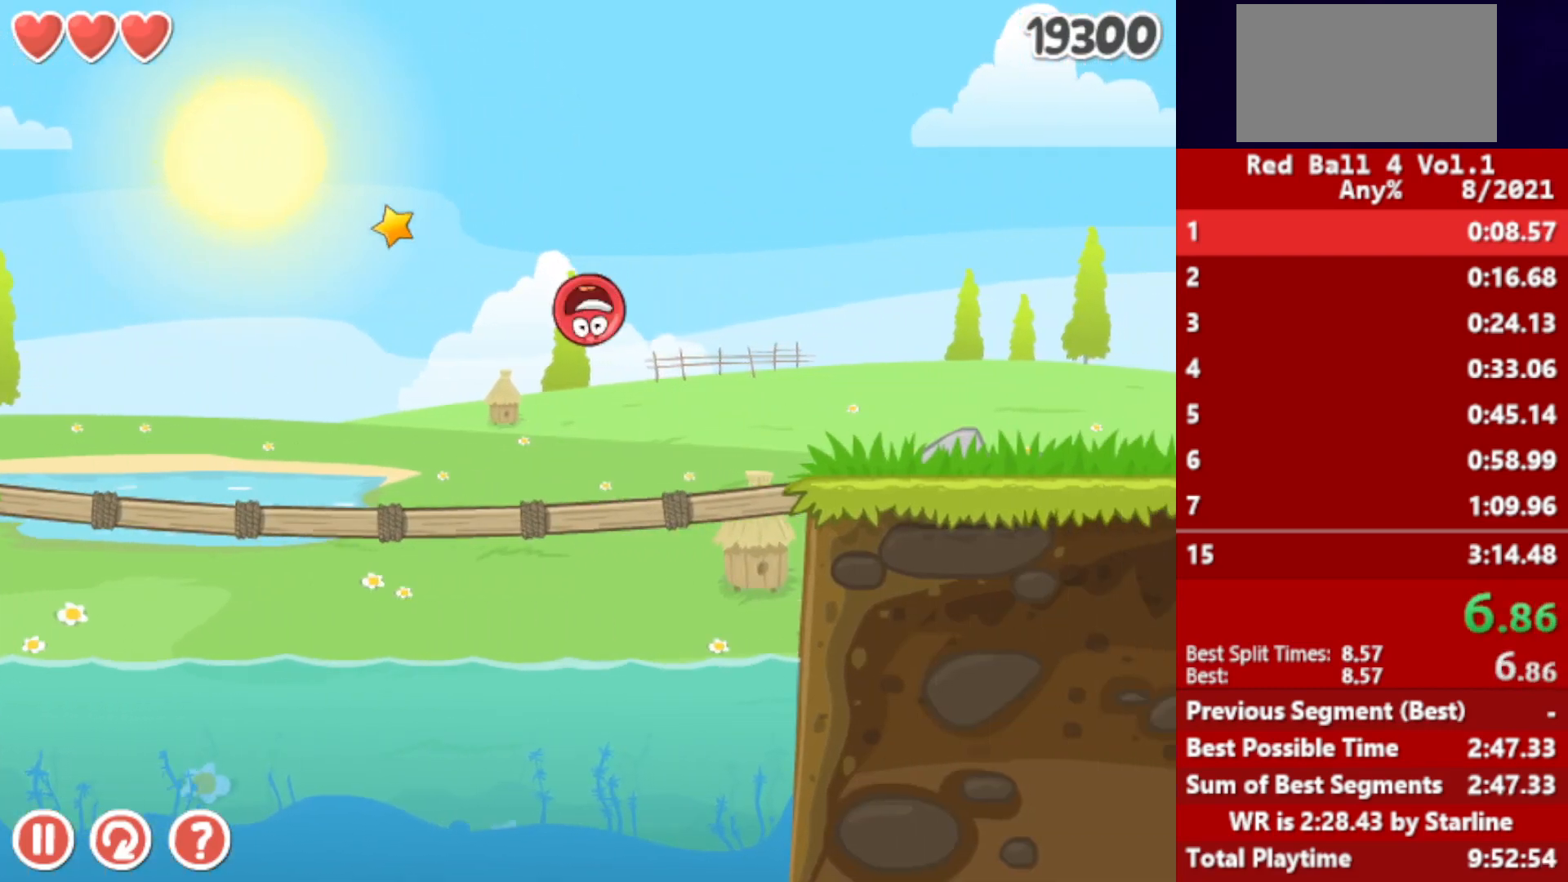
{"keys": ["right"], "events": [[433, "up", "down"], [467, "up", "up"]]}